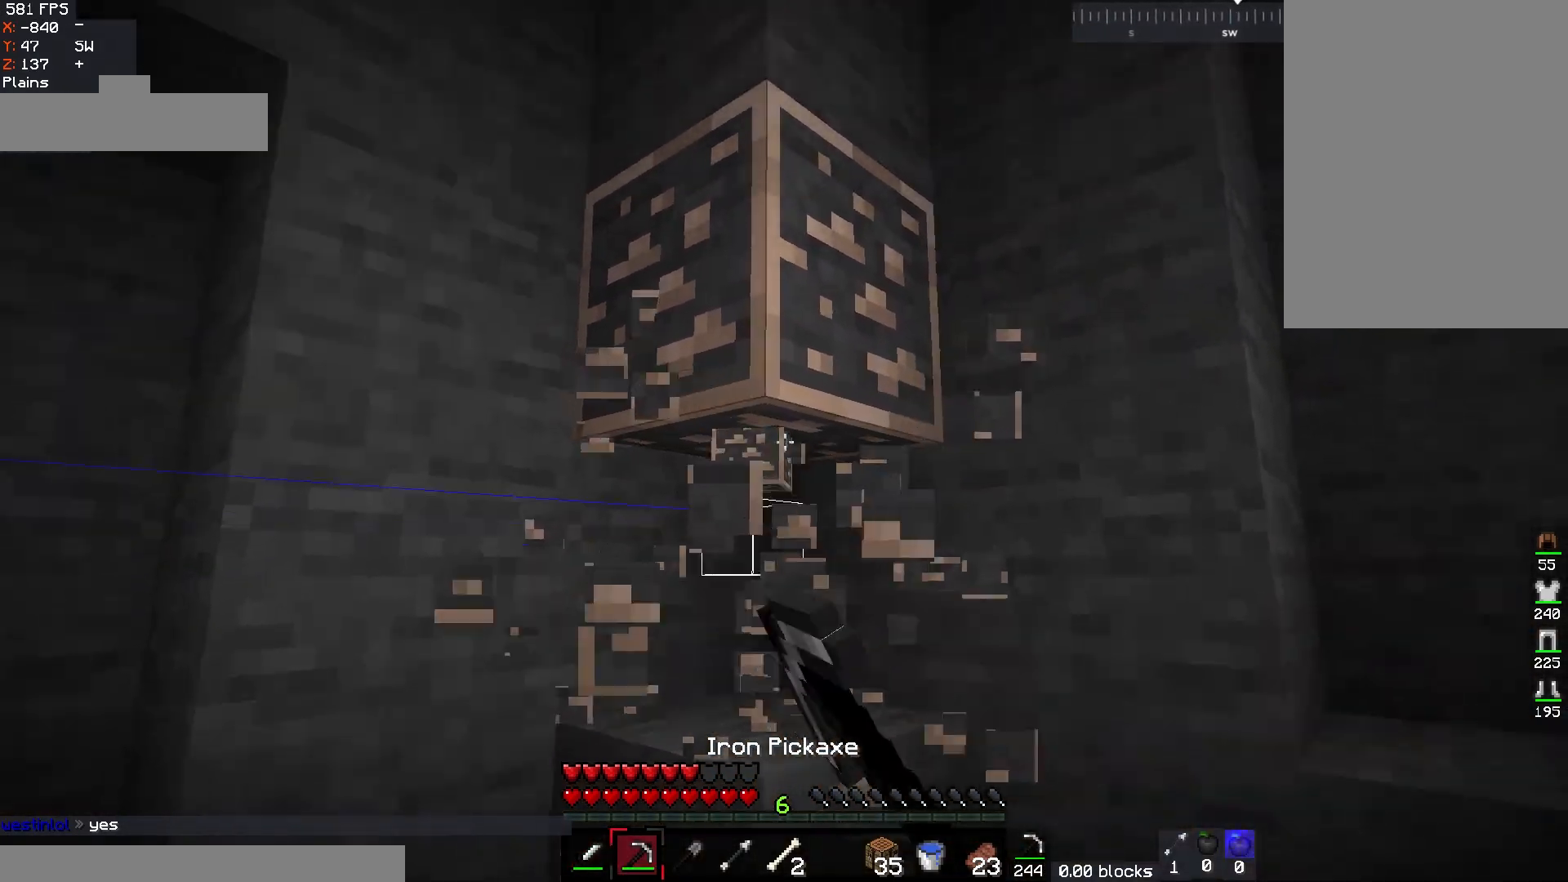
Gameplay with keyboard and mouse; each line is a JSON object with the keys and mouse buttons held at the frame after it. "events" lists presses ("down") and releases ("up") of "a", "d", "s", "space", "w", "mouse_left" and "mouse_right" between this image and that frame as [ms after this image, input, new state], when the widget could be followed in between. "mouse_left", "mouse_right" = the "left", "right" buttons of the "mouse" list. No other keys are recorded. Fast repeated clicks can show as one long hold. Mouse movement is not recorded.
{"keys": ["d", "w"], "mouse": ["left"], "events": [[250, "d", "down"], [267, "w", "down"]]}
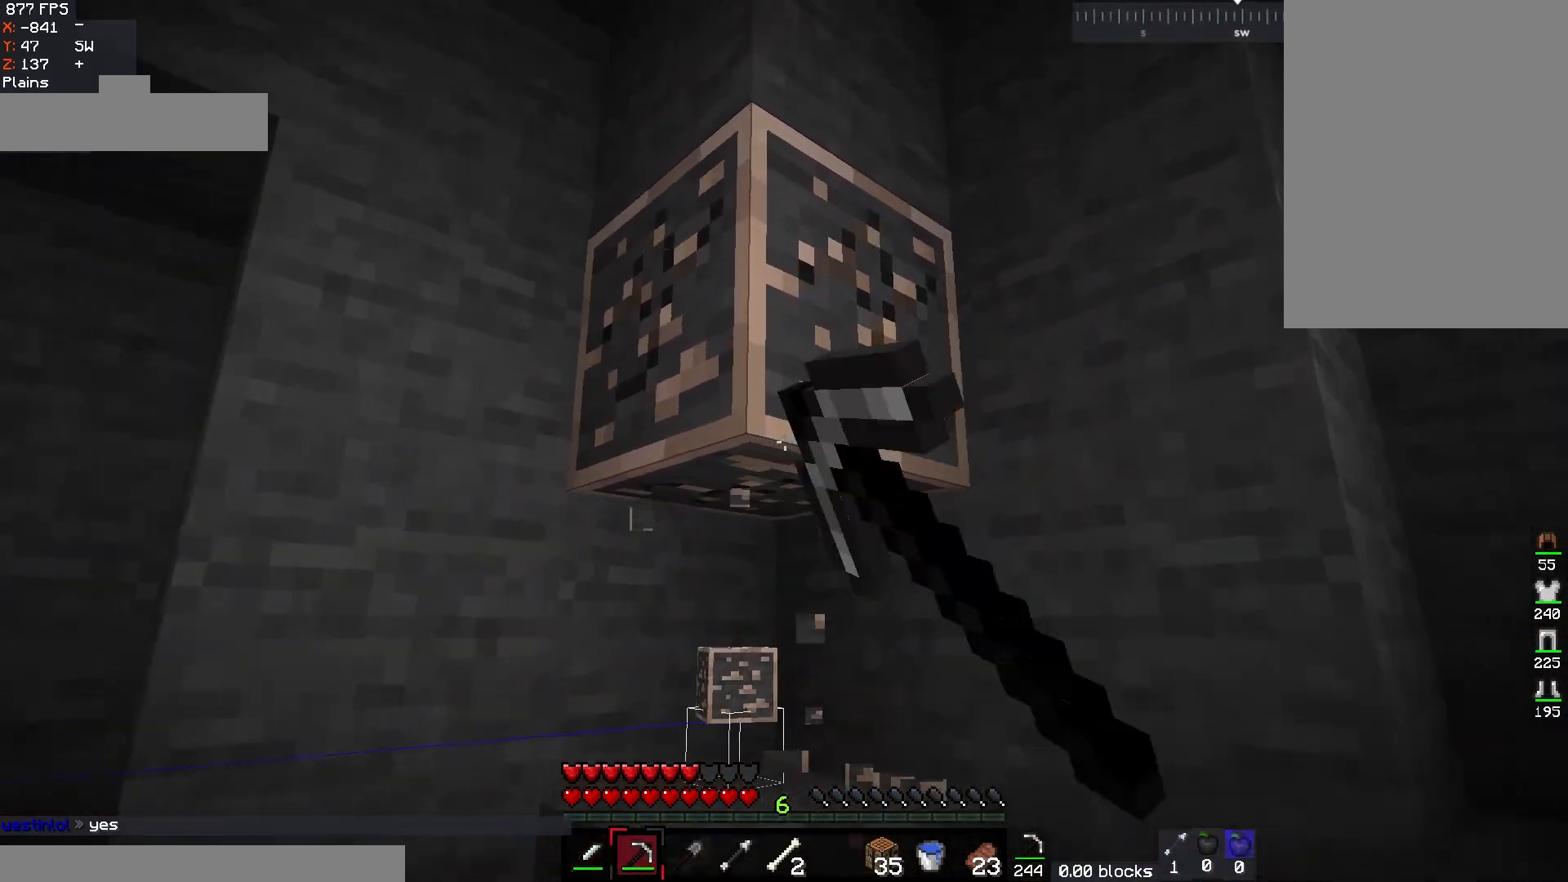
{"keys": ["w"], "mouse": ["left"], "events": [[33, "d", "up"]]}
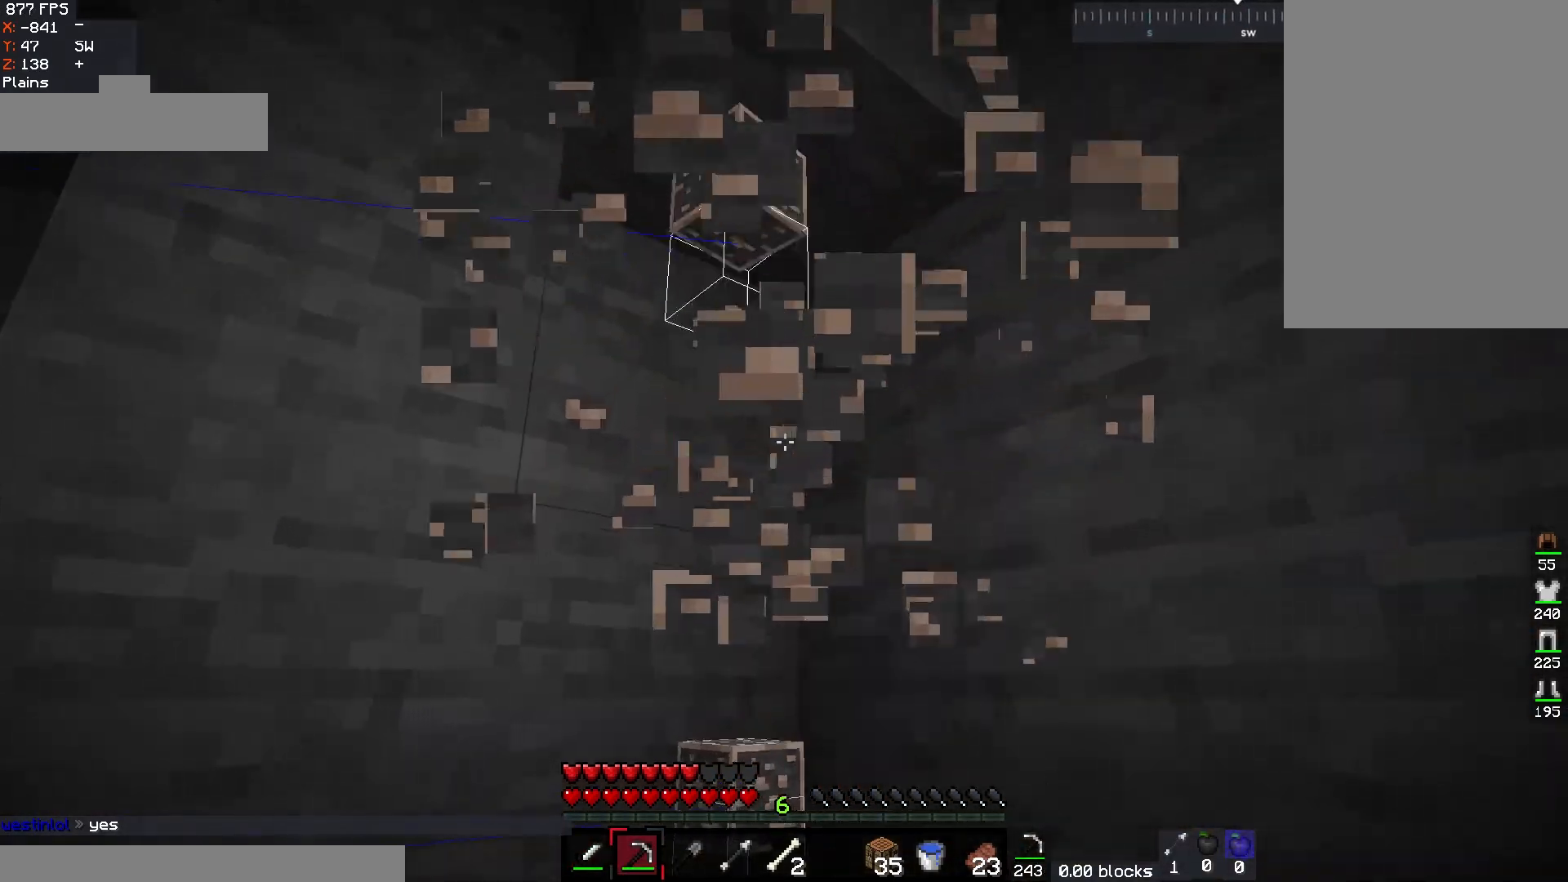
{"keys": ["w"], "mouse": [], "events": [[150, "mouse_left", "up"], [183, "a", "down"], [200, "space", "down"], [400, "a", "up"], [467, "space", "up"]]}
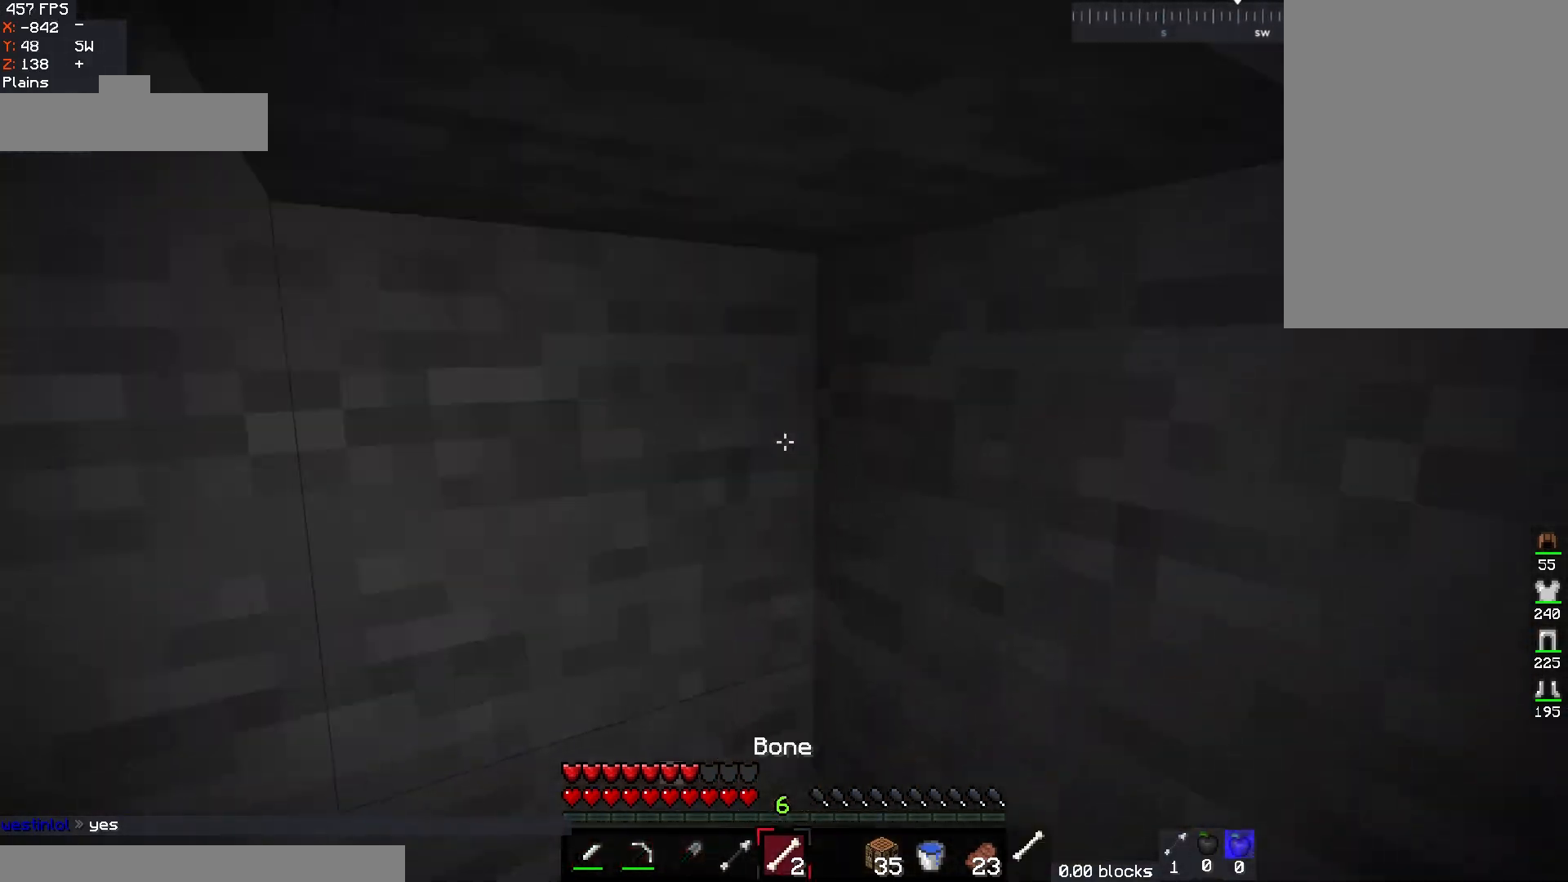
{"keys": [], "mouse": [], "events": [[83, "w", "up"]]}
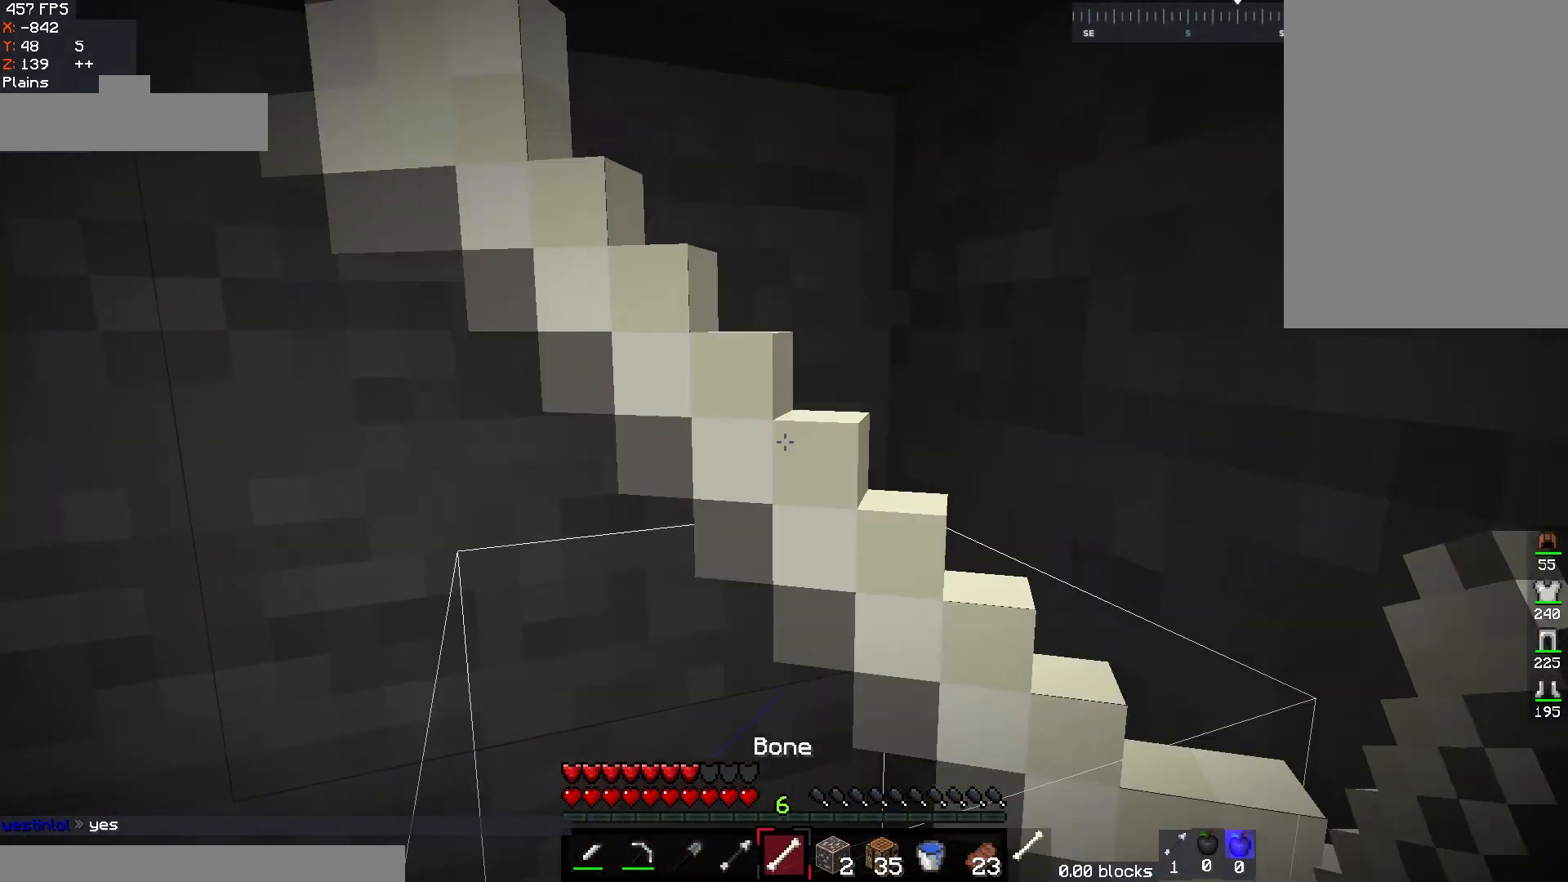
{"keys": ["s"], "mouse": [], "events": [[233, "s", "down"]]}
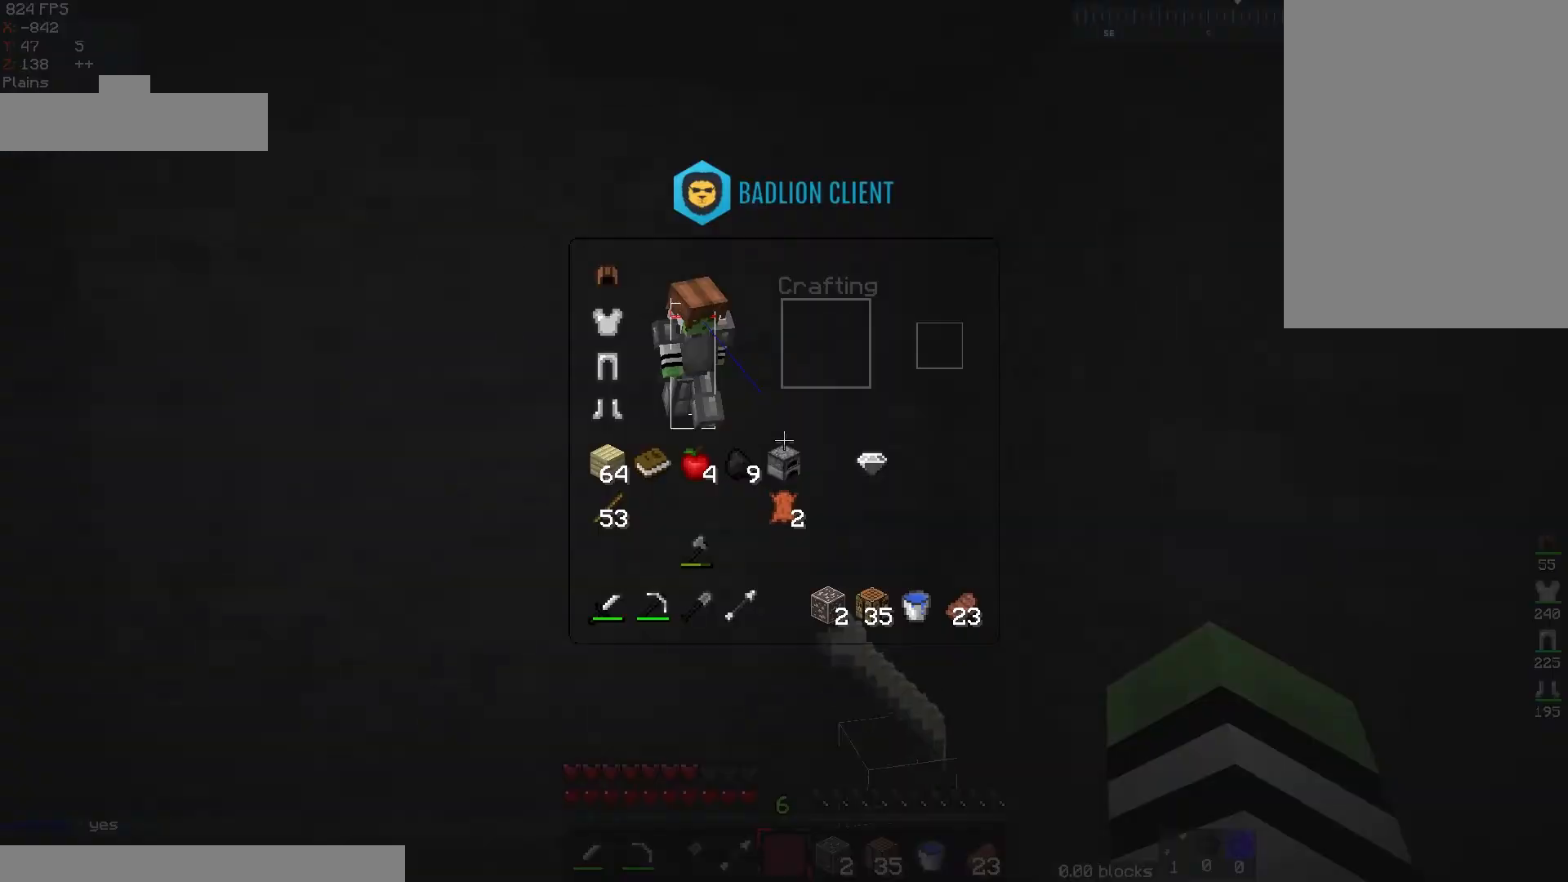
{"keys": [], "mouse": [], "events": [[17, "s", "up"]]}
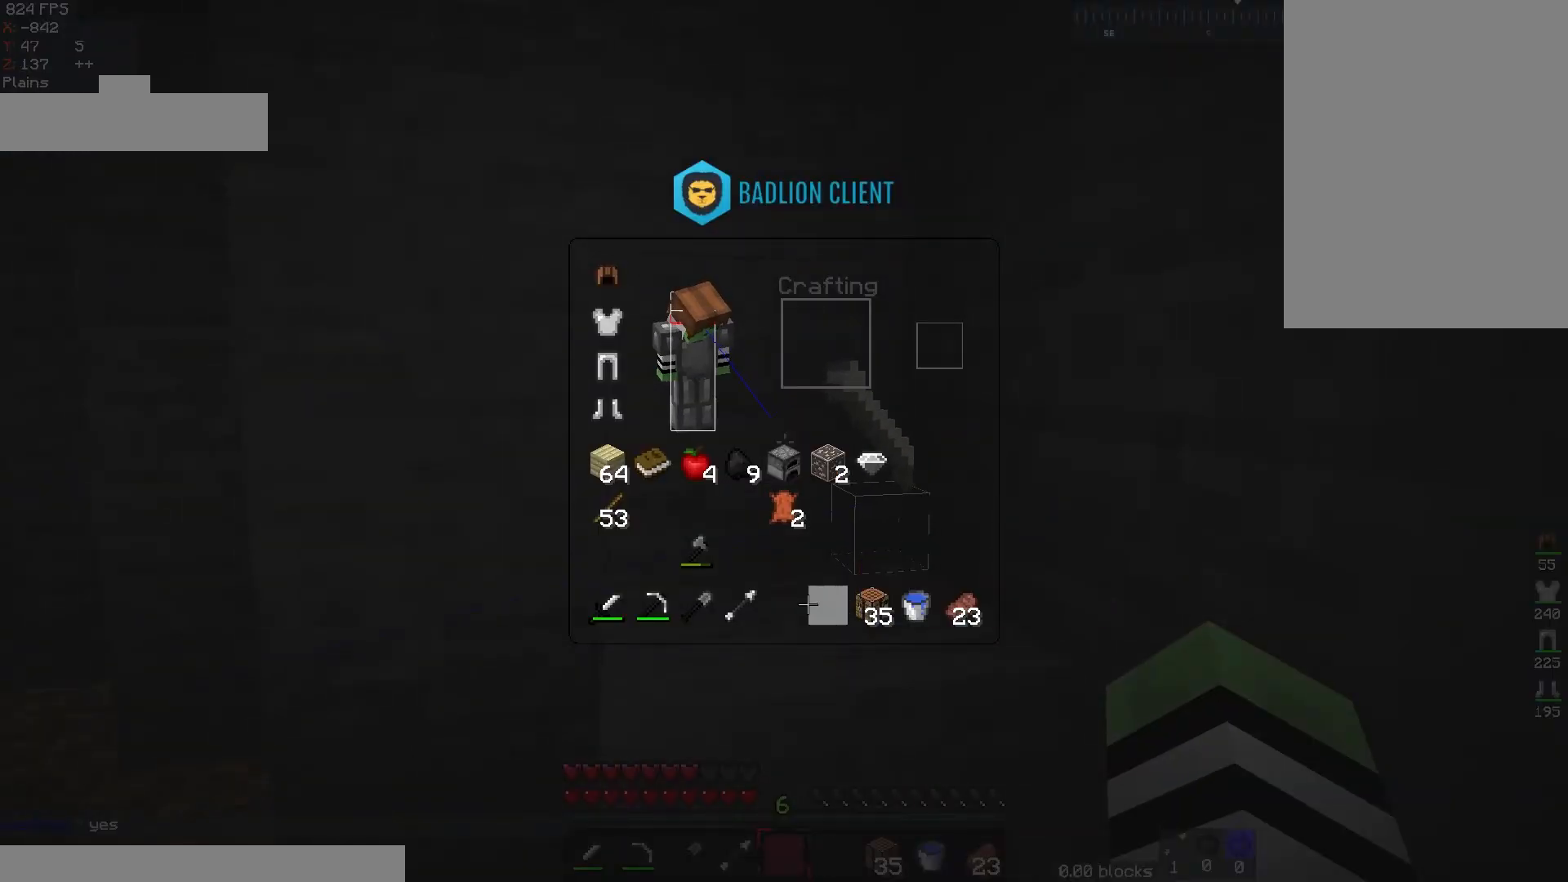
{"keys": [], "mouse": [], "events": []}
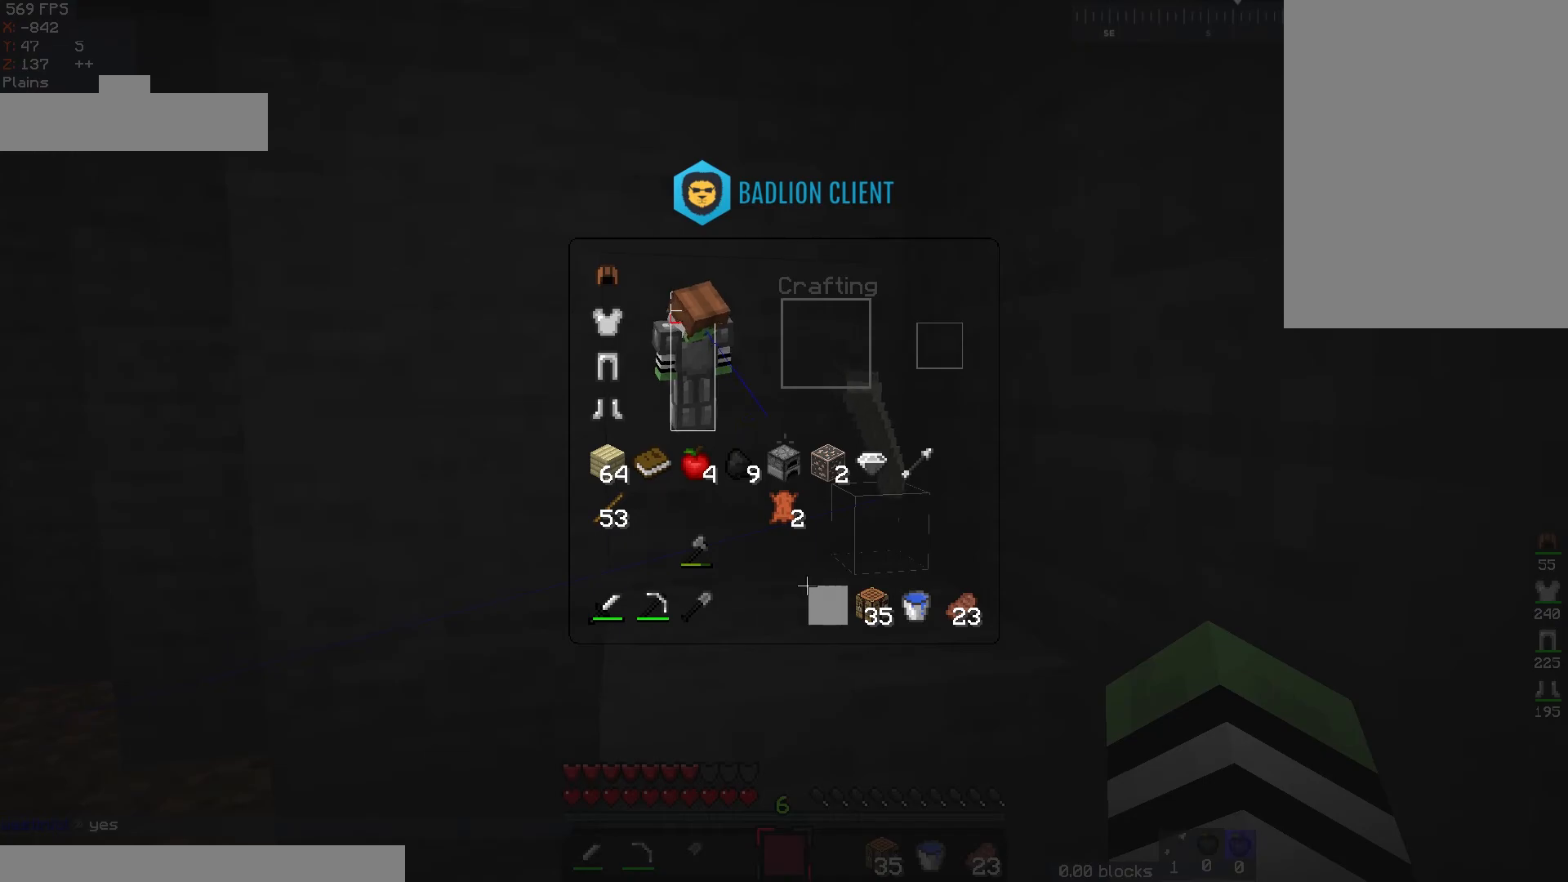
{"keys": [], "mouse": [], "events": []}
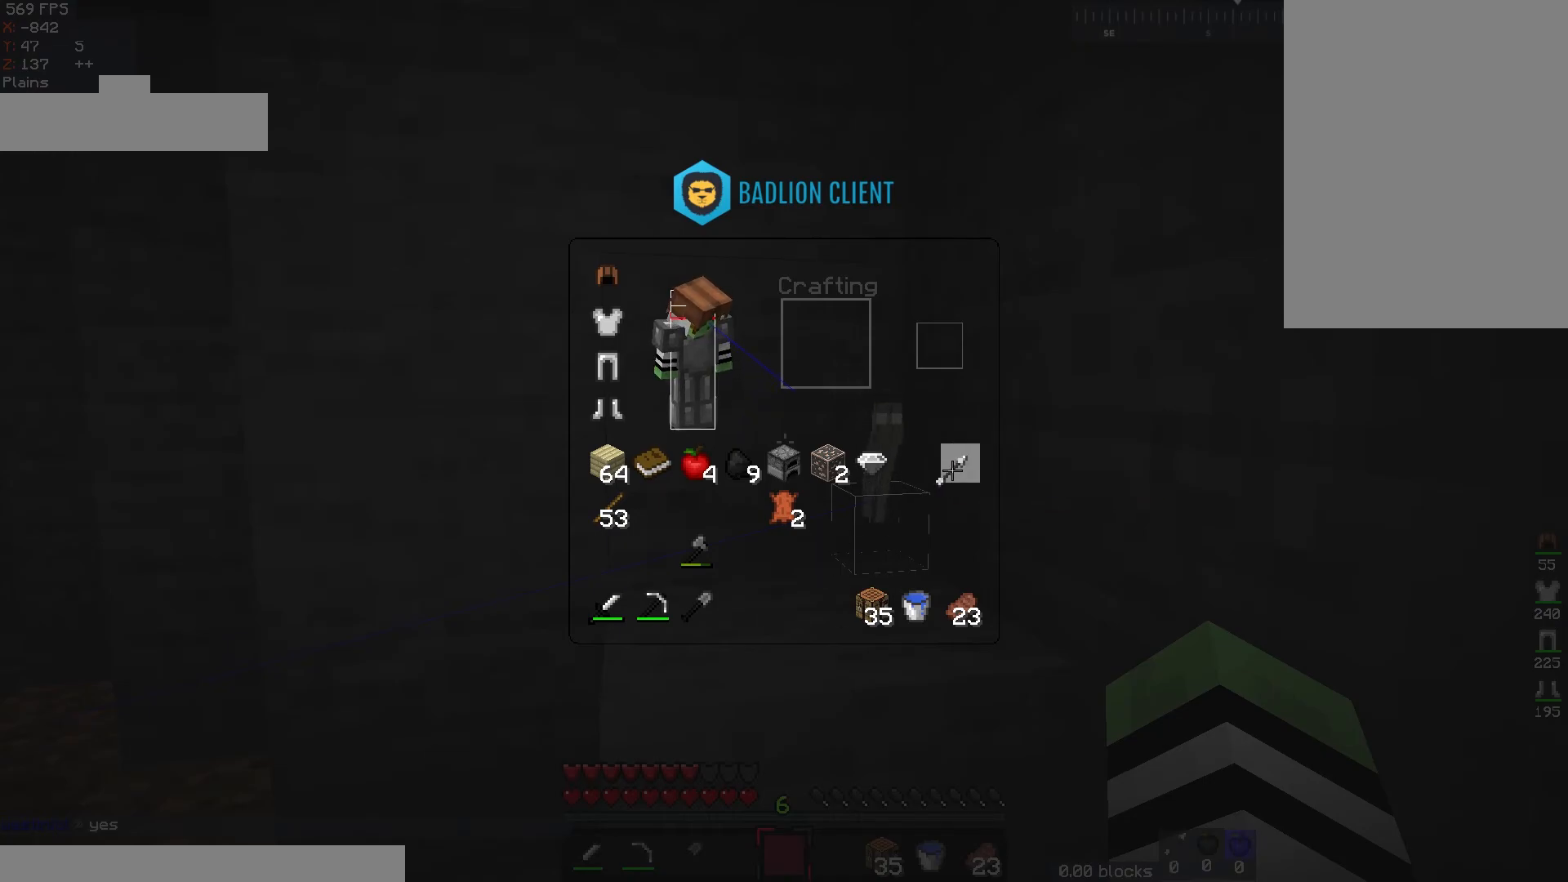
{"keys": ["a", "w"], "mouse": [], "events": [[383, "a", "down"], [433, "w", "down"]]}
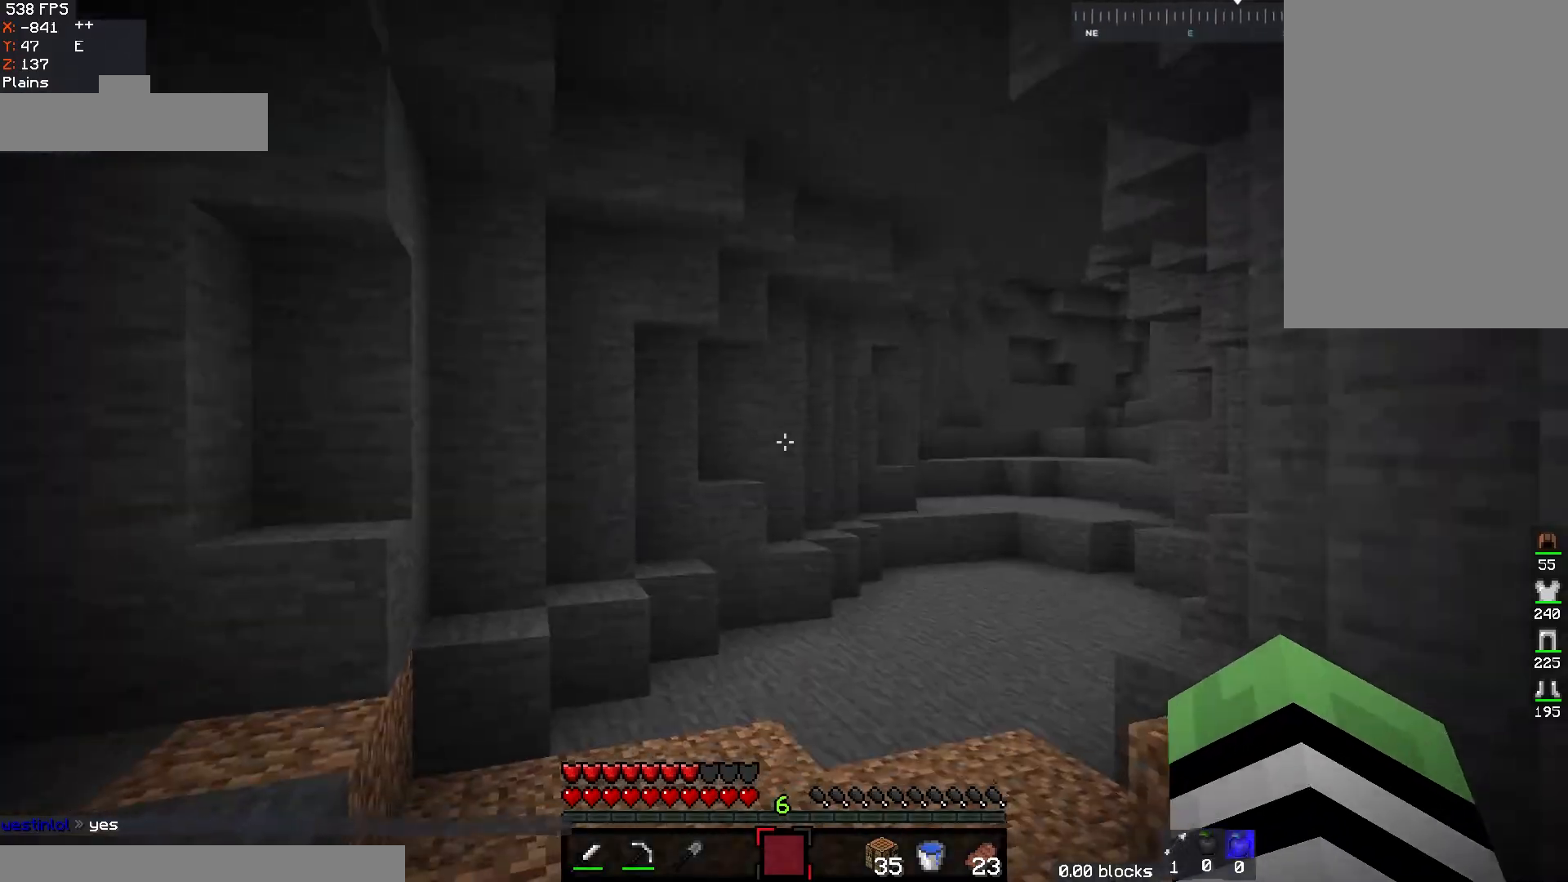
{"keys": ["a", "w"], "mouse": [], "events": []}
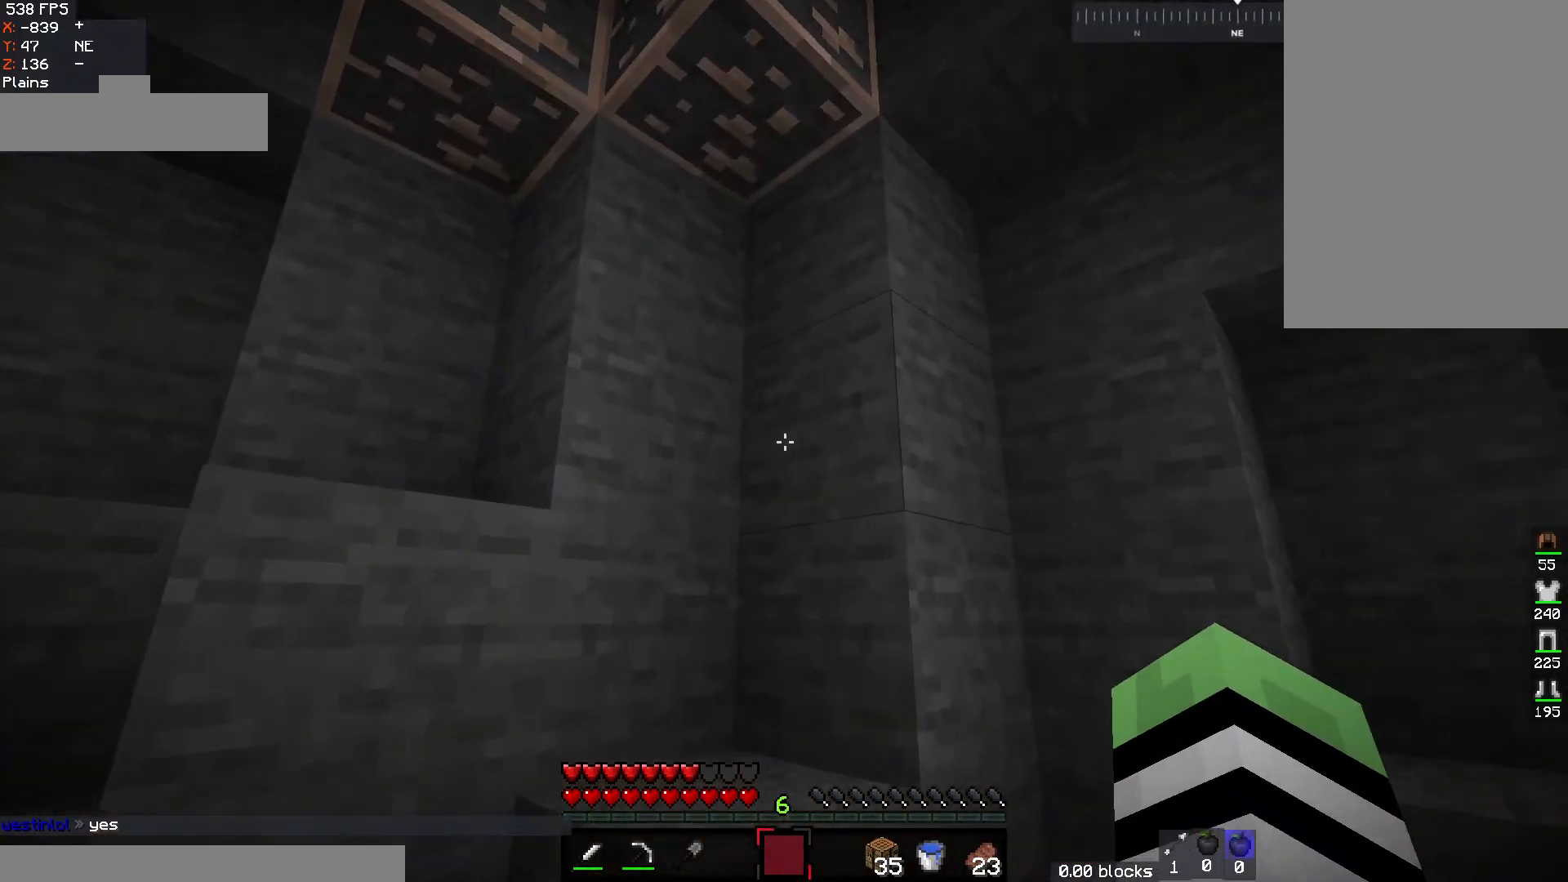
{"keys": [], "mouse": ["left"], "events": [[83, "a", "up"], [183, "w", "up"], [250, "mouse_left", "down"]]}
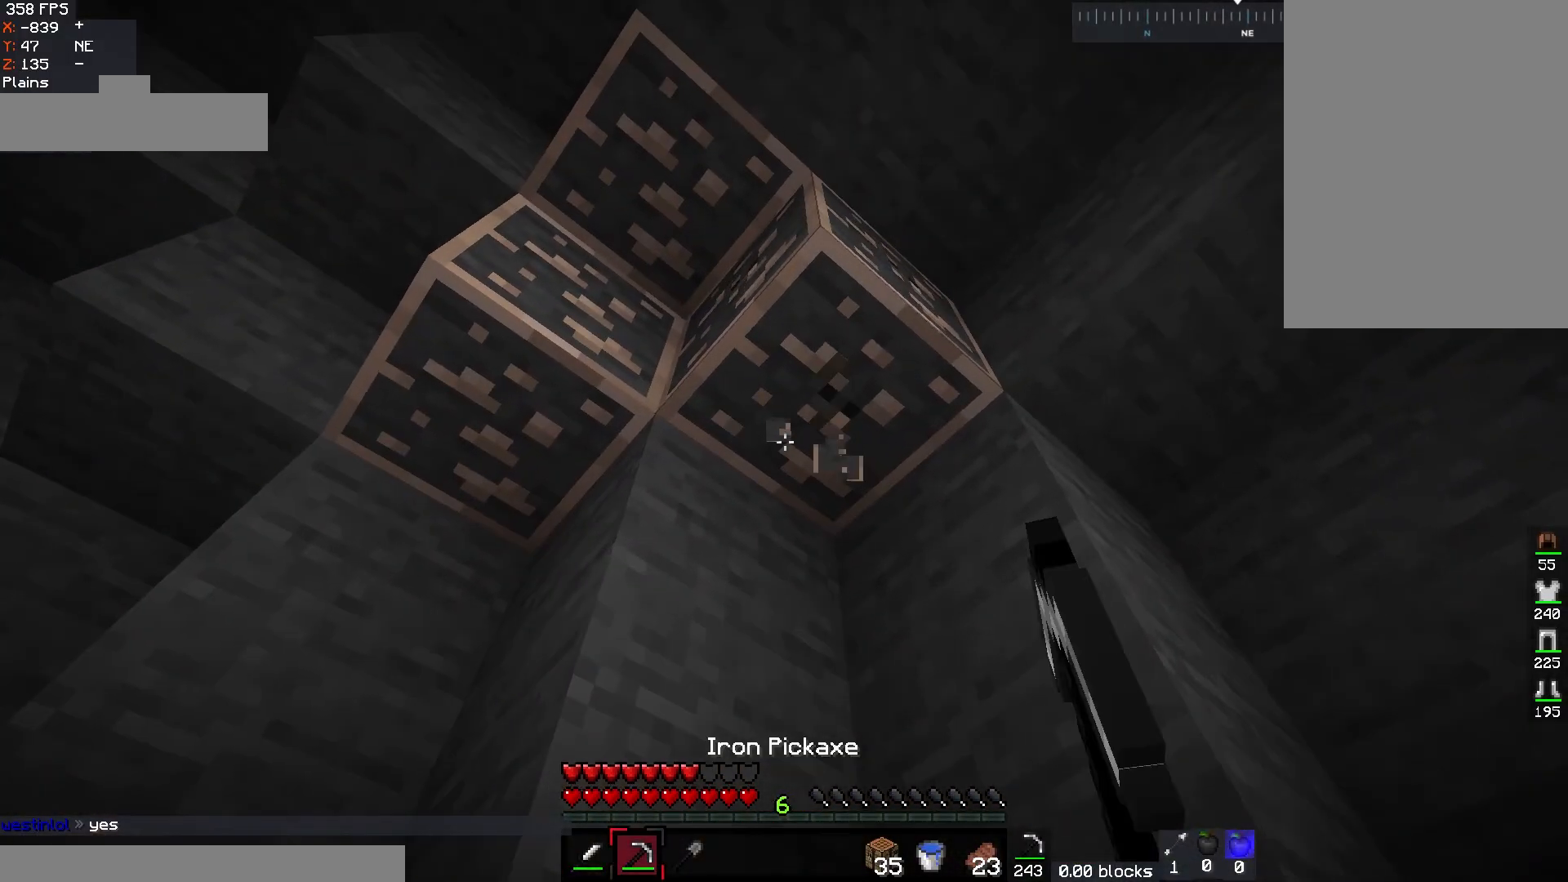
{"keys": ["d", "w"], "mouse": ["left"], "events": [[267, "w", "down"], [317, "d", "down"]]}
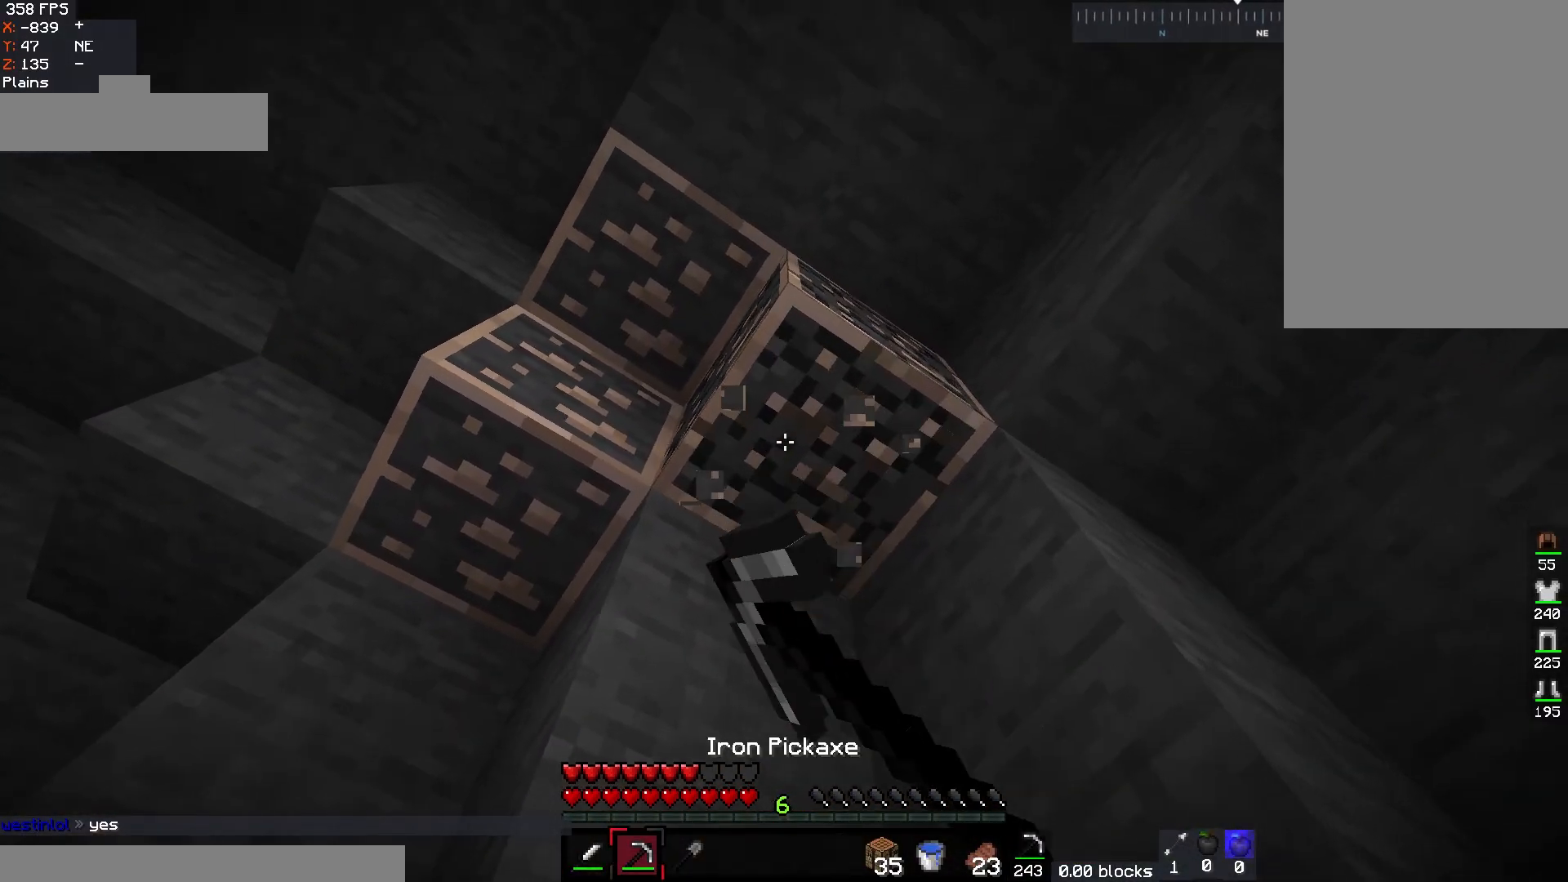
{"keys": ["w"], "mouse": ["left"], "events": [[117, "d", "up"], [267, "d", "down"], [283, "space", "down"], [467, "d", "up"], [467, "space", "up"]]}
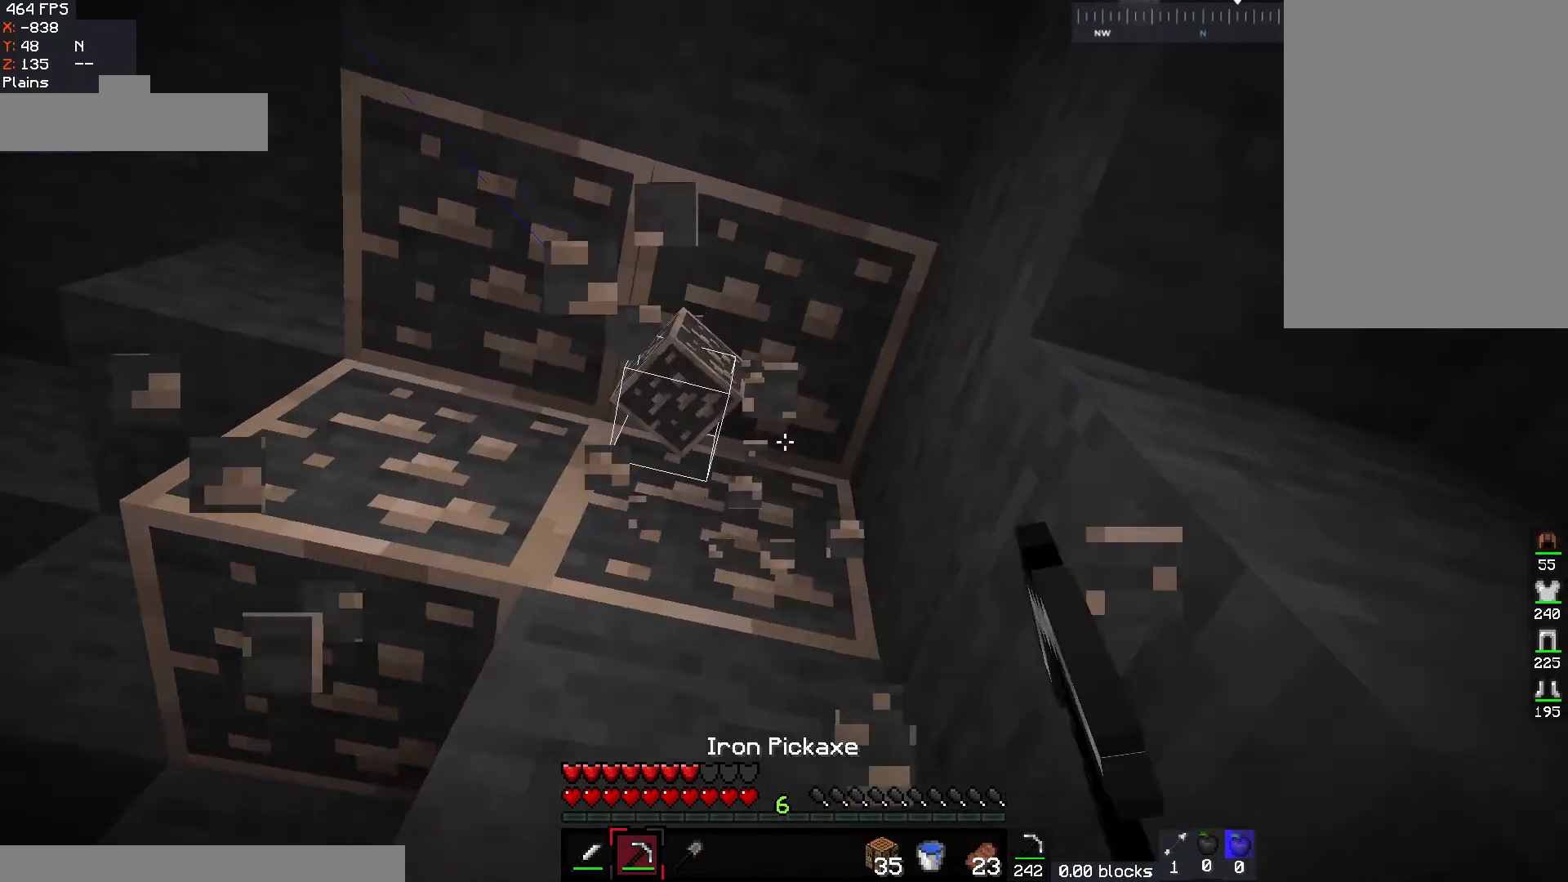
{"keys": [], "mouse": ["left"], "events": [[83, "a", "down"], [217, "a", "up"], [267, "w", "up"]]}
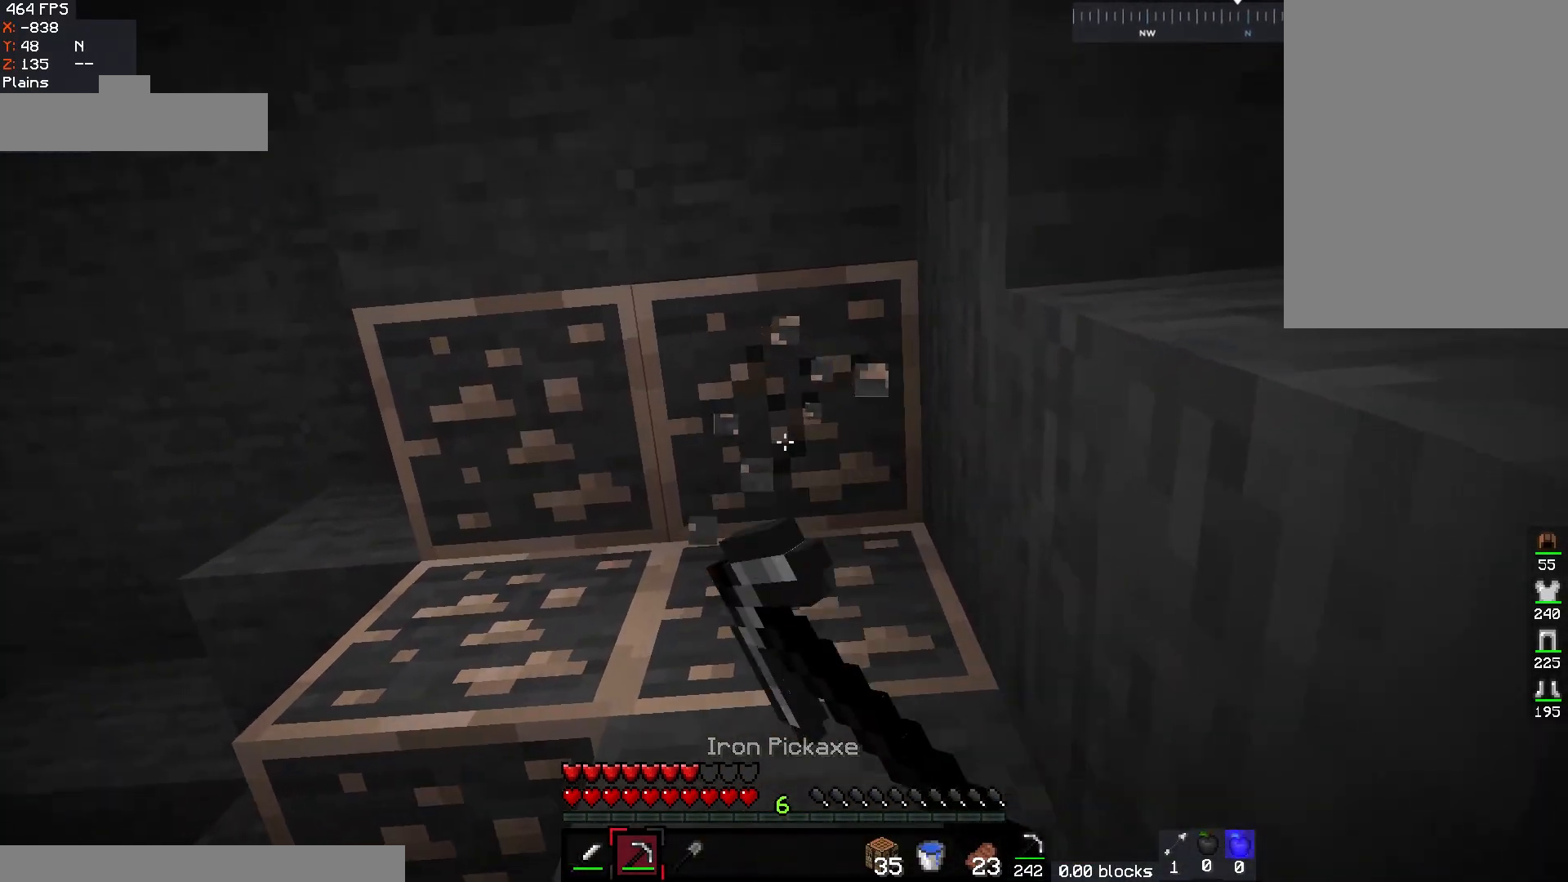
{"keys": [], "mouse": ["left"], "events": []}
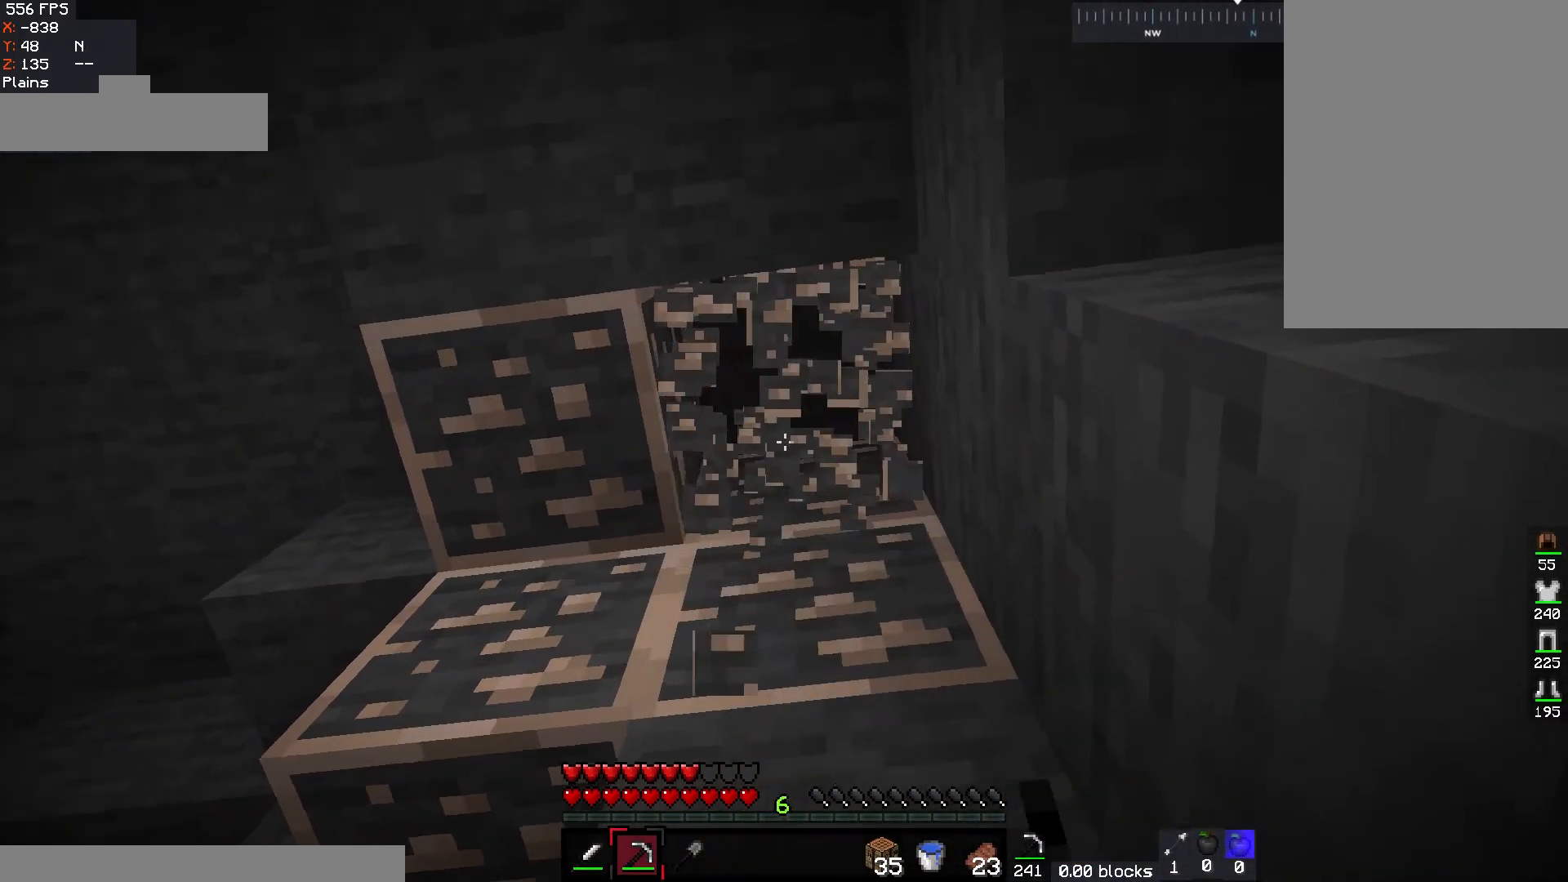
{"keys": [], "mouse": ["left"], "events": []}
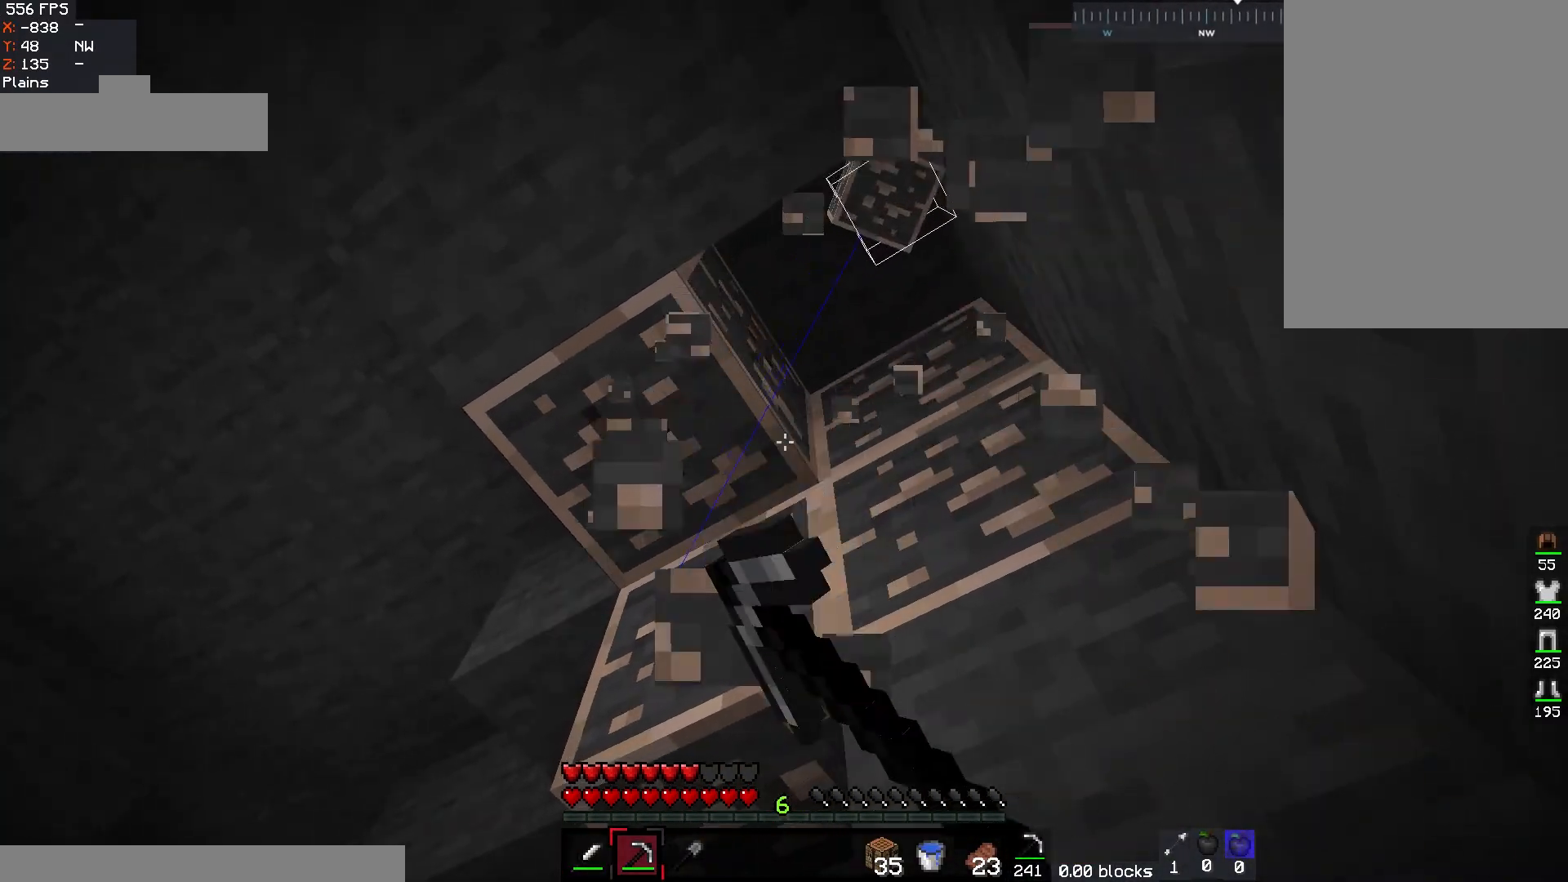
{"keys": [], "mouse": ["left"], "events": []}
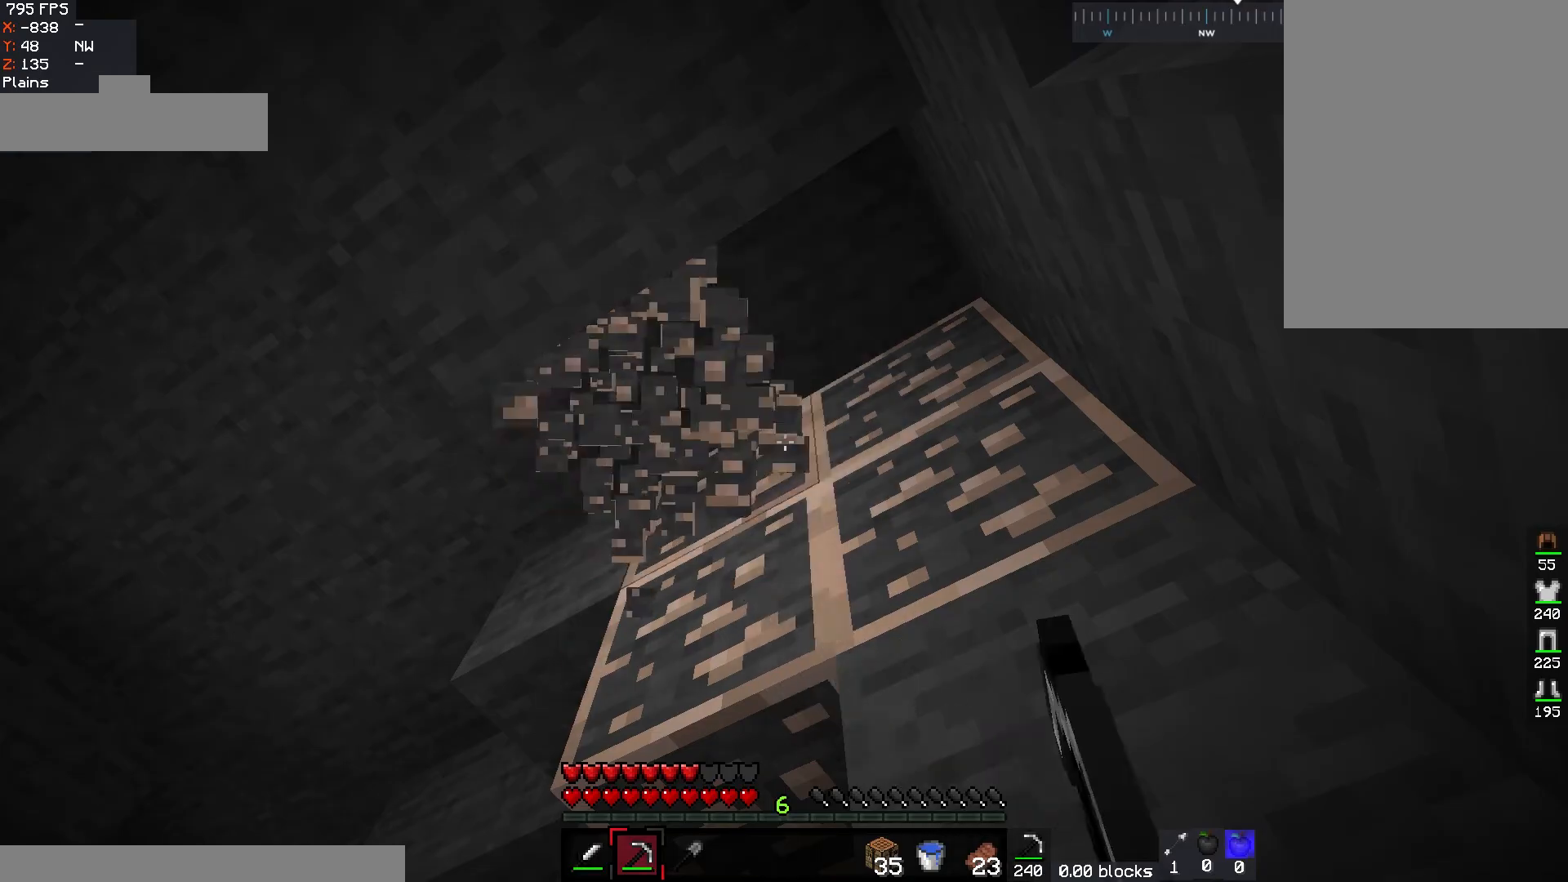
{"keys": [], "mouse": ["left"], "events": [[167, "mouse_left", "up"], [183, "mouse_left", "down"]]}
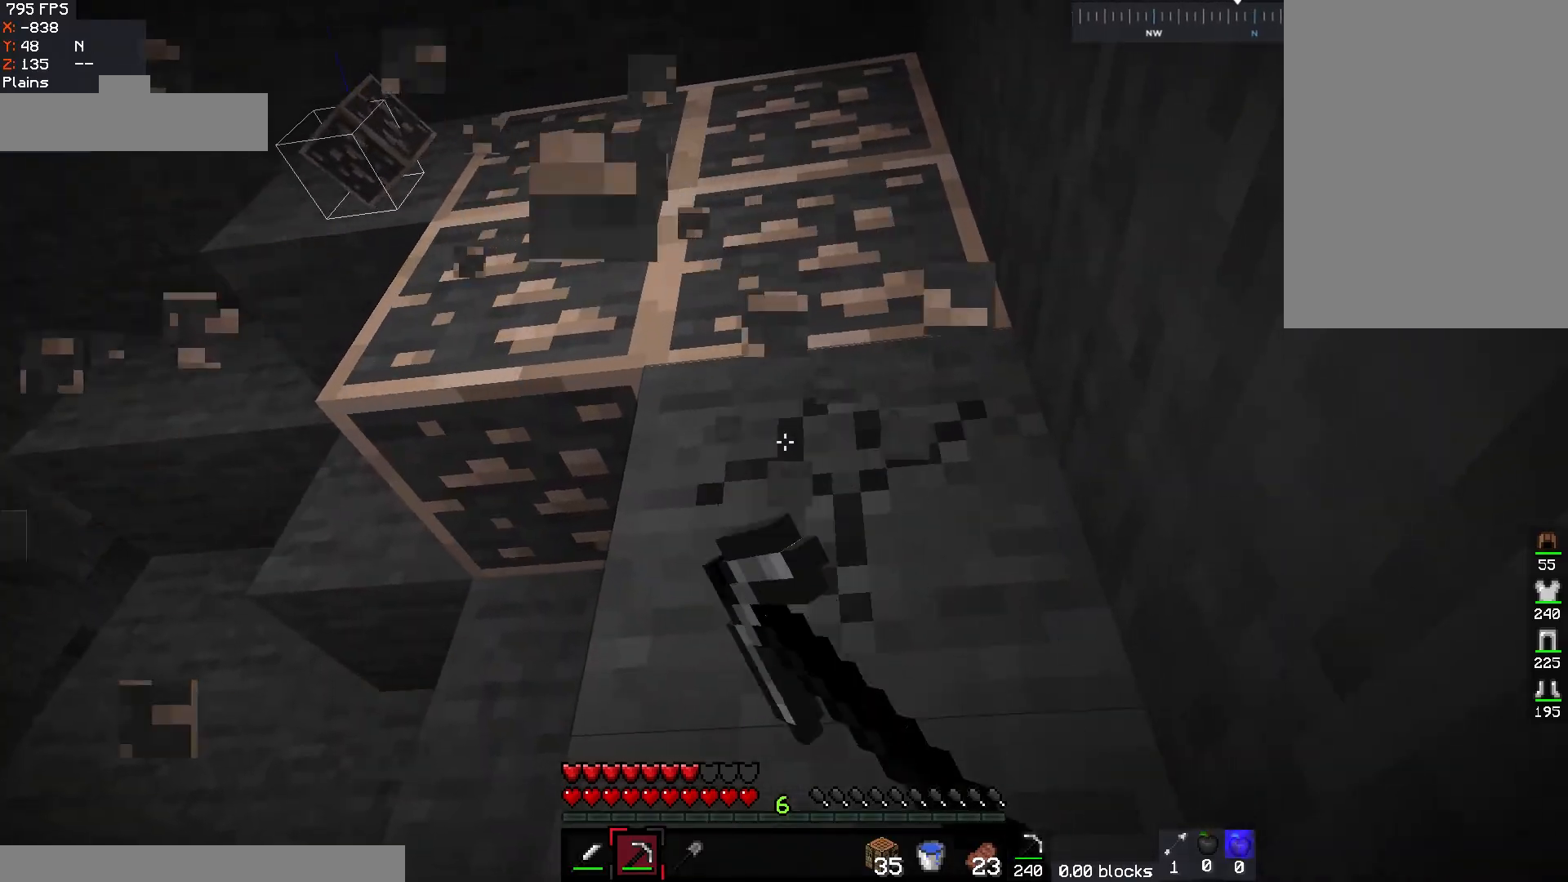
{"keys": [], "mouse": ["left"], "events": []}
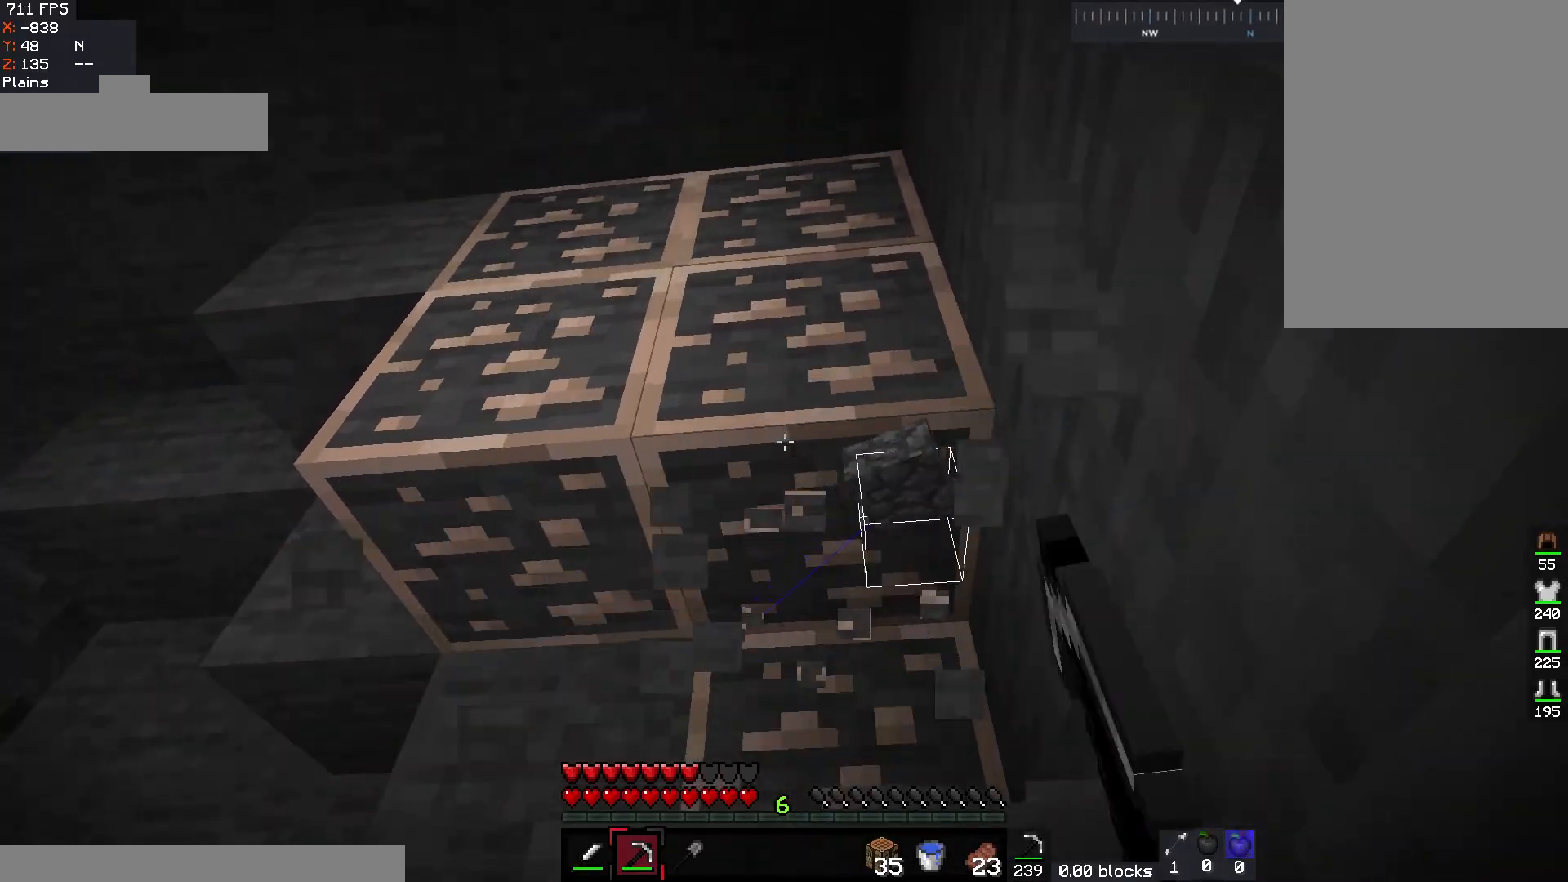
{"keys": [], "mouse": ["left"], "events": []}
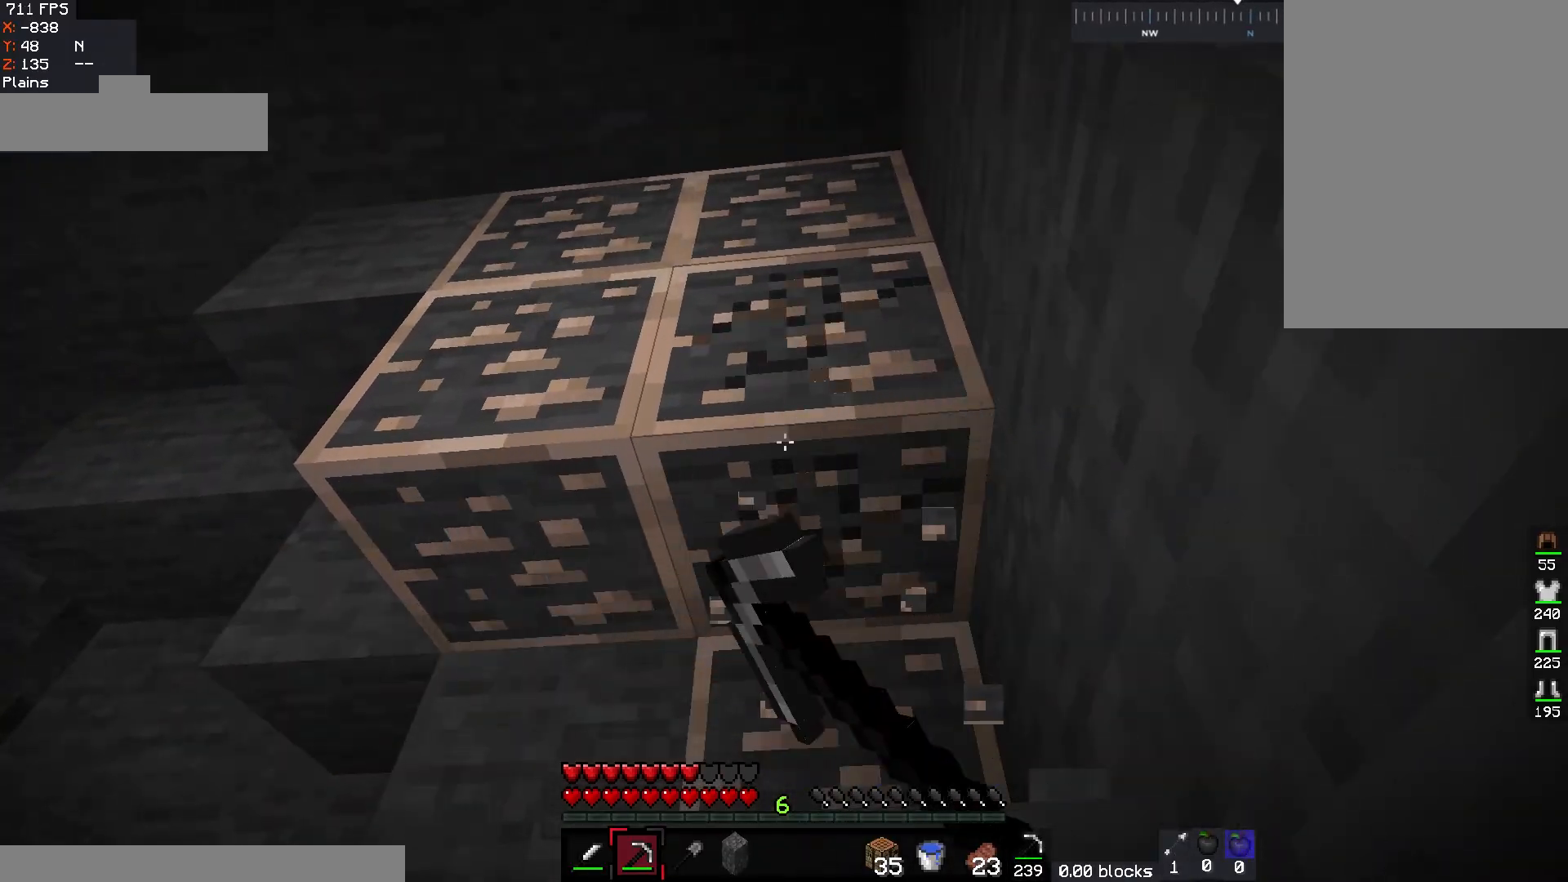
{"keys": [], "mouse": ["left"], "events": []}
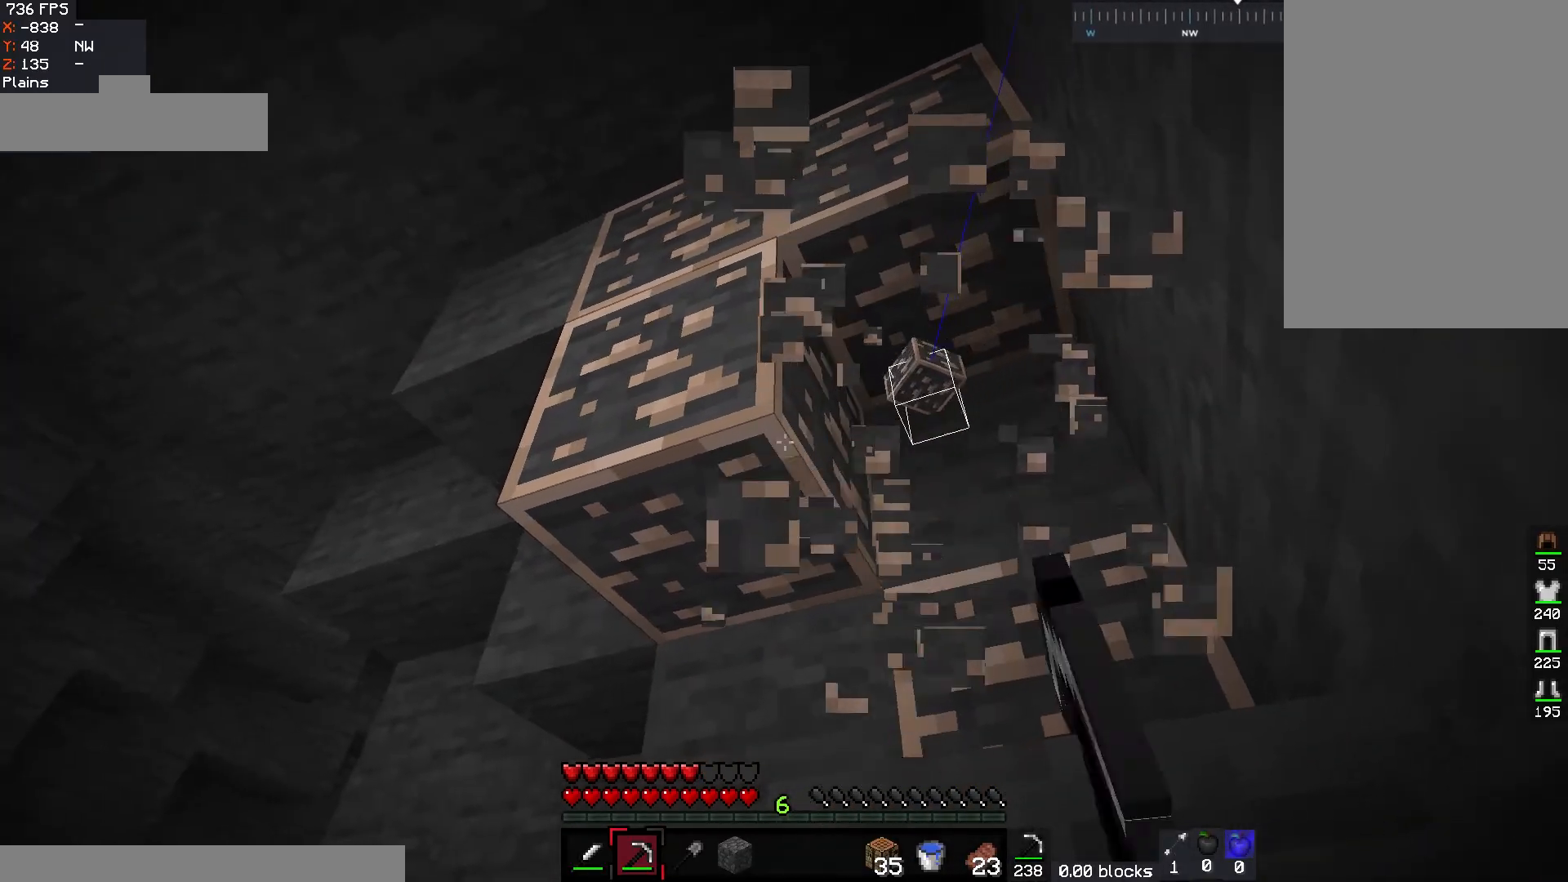
{"keys": [], "mouse": ["left"], "events": []}
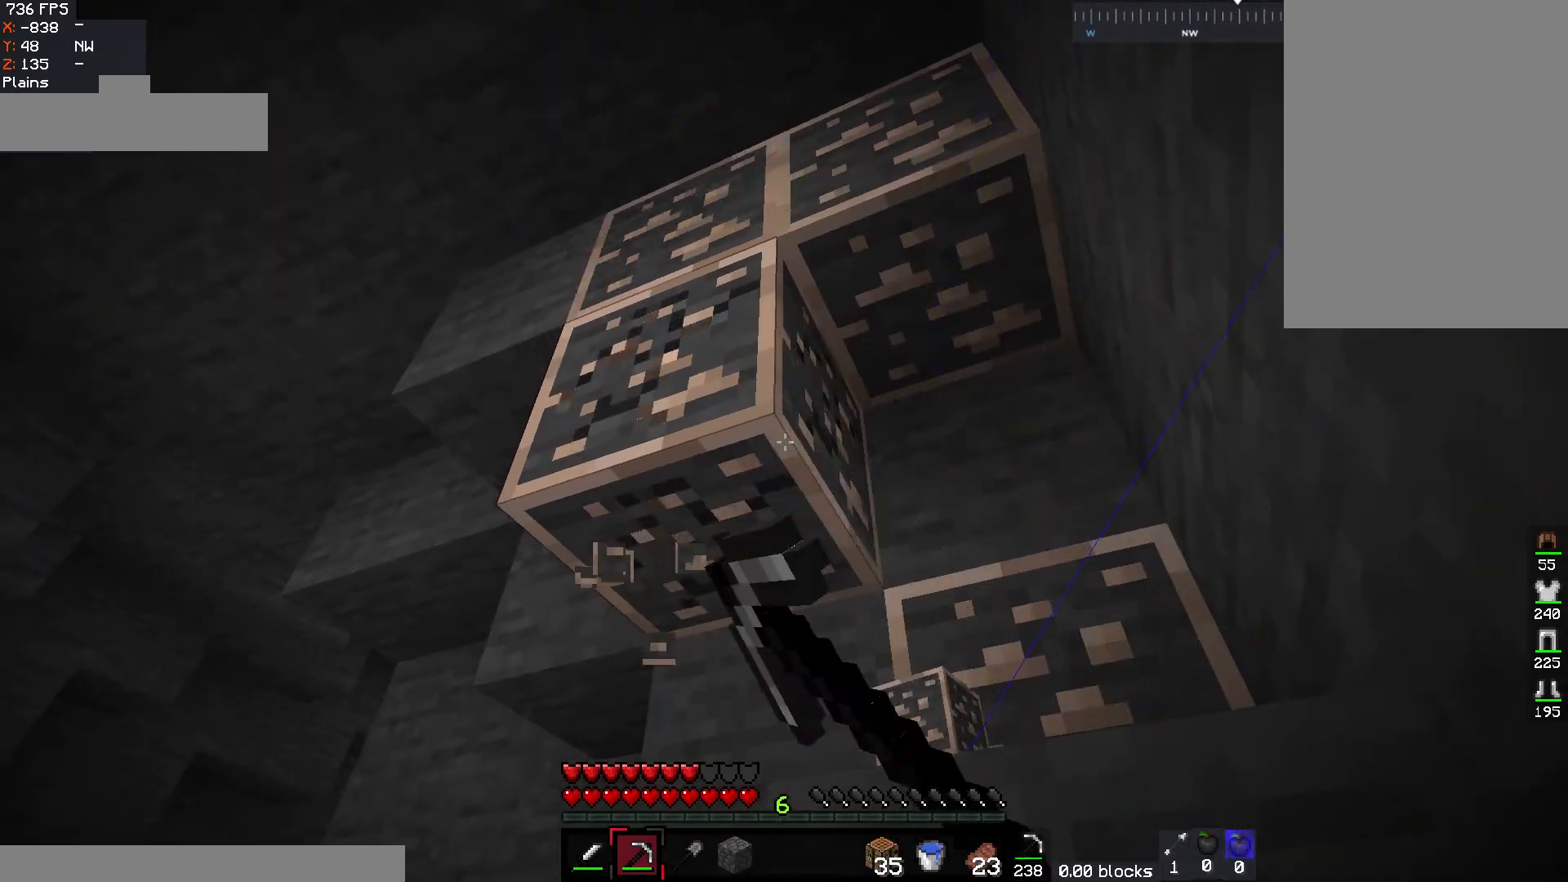
{"keys": ["a", "w"], "mouse": ["left"], "events": [[200, "a", "down"], [217, "w", "down"]]}
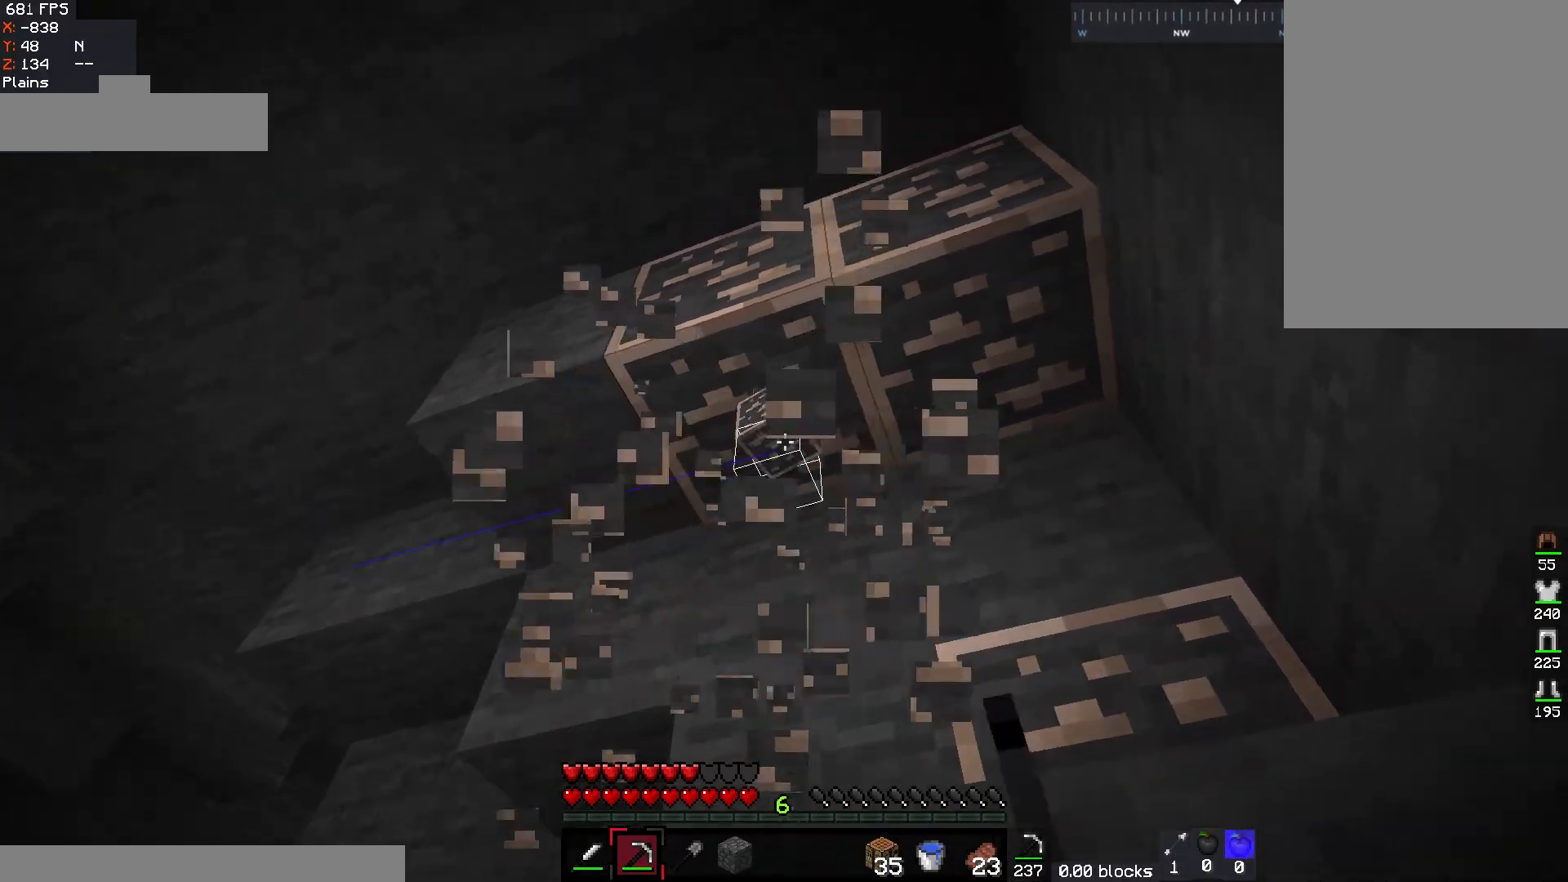
{"keys": [], "mouse": ["left"], "events": [[150, "a", "up"], [167, "w", "up"]]}
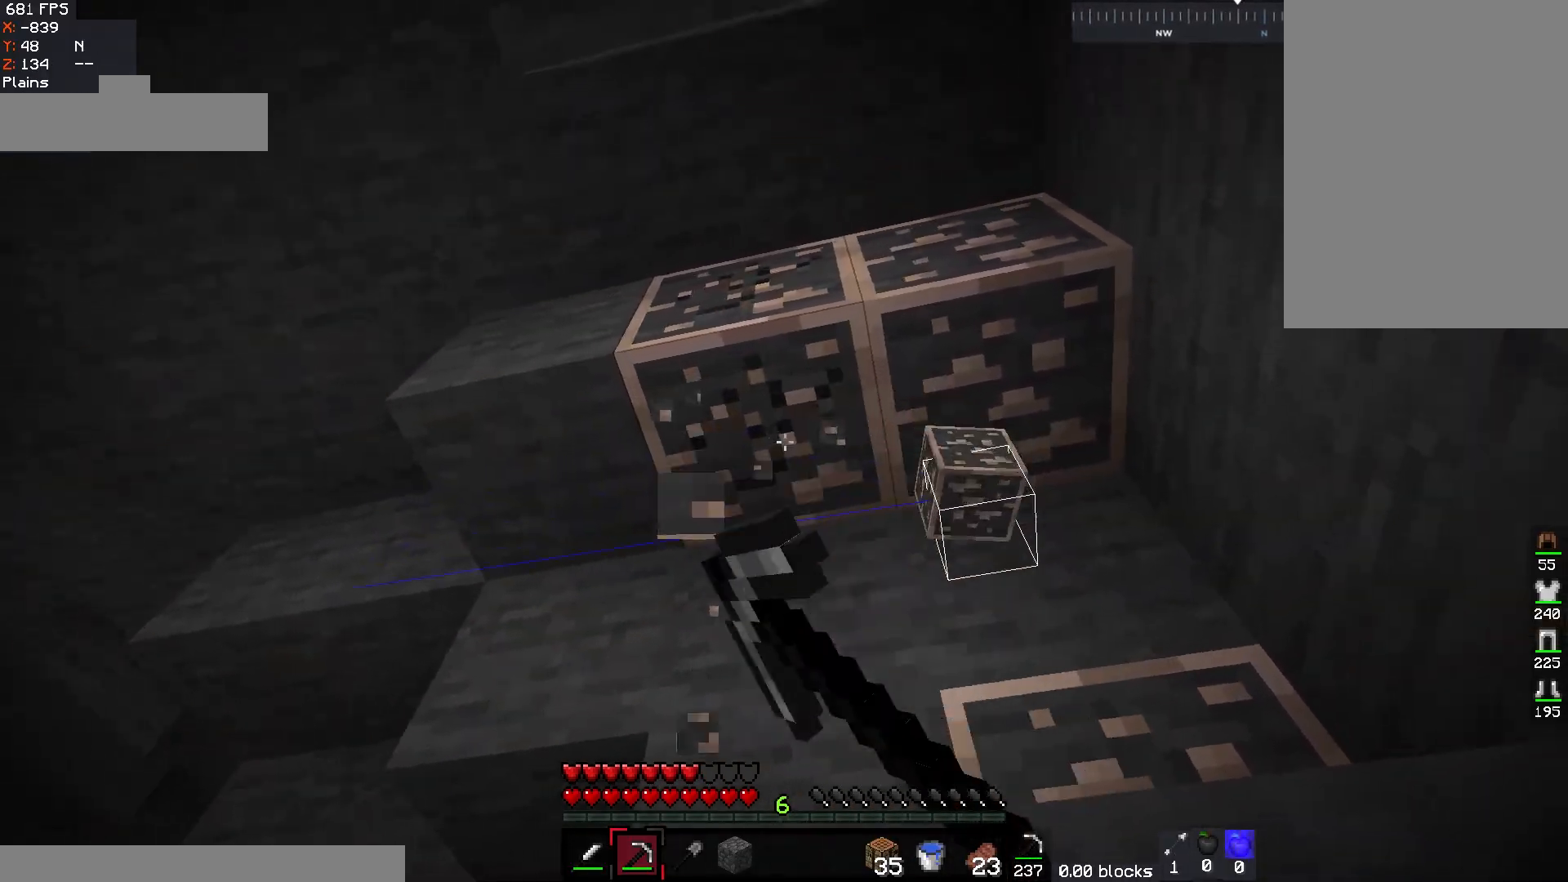
{"keys": ["d"], "mouse": ["left"], "events": [[350, "d", "down"]]}
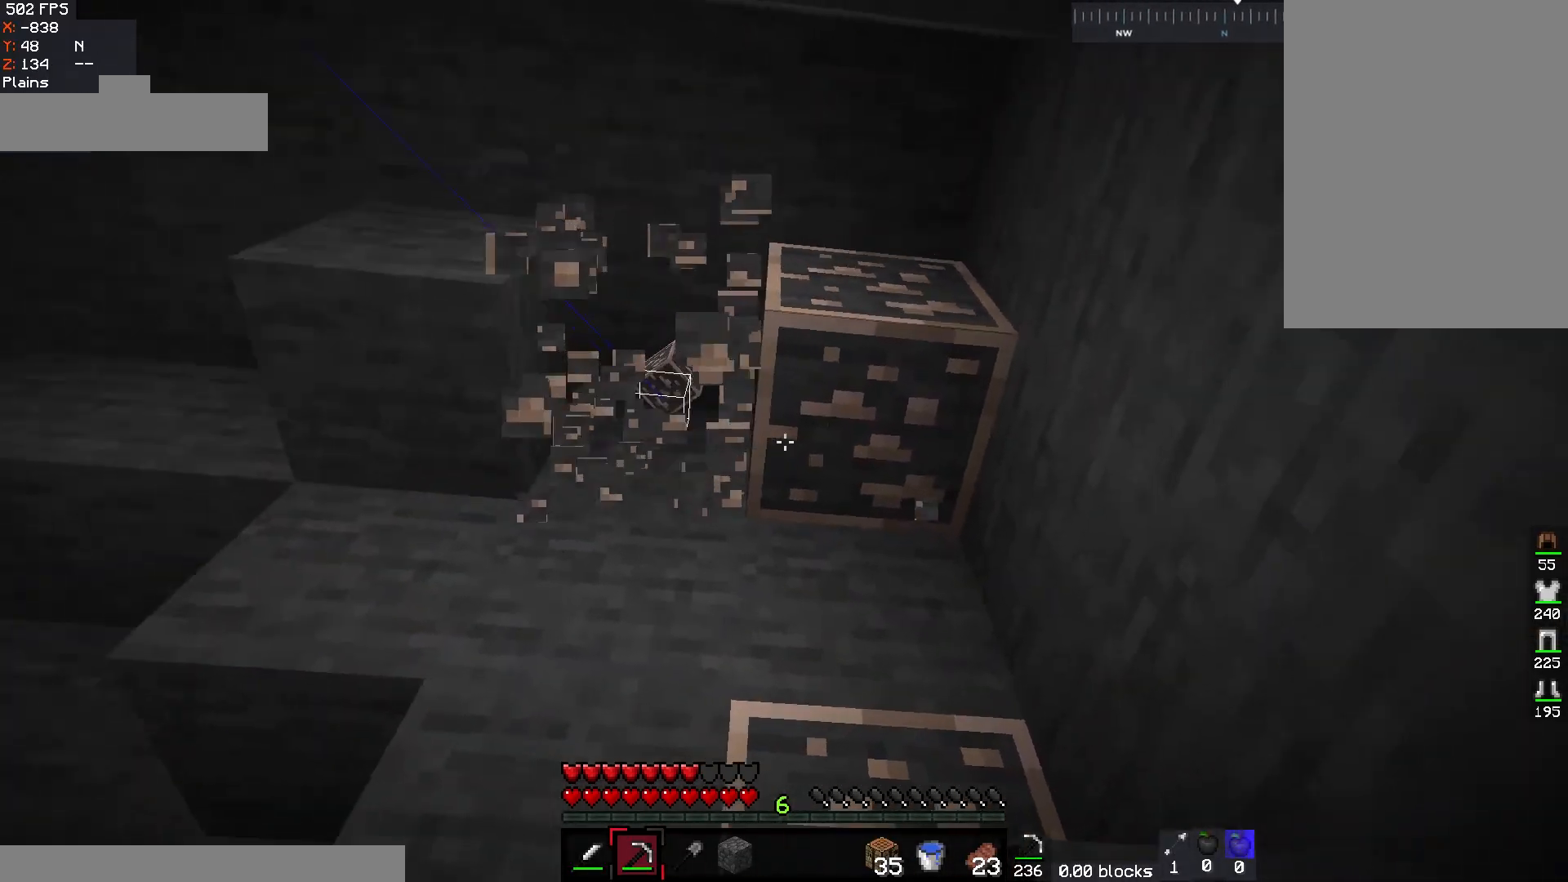
{"keys": [], "mouse": ["left"], "events": [[67, "d", "up"]]}
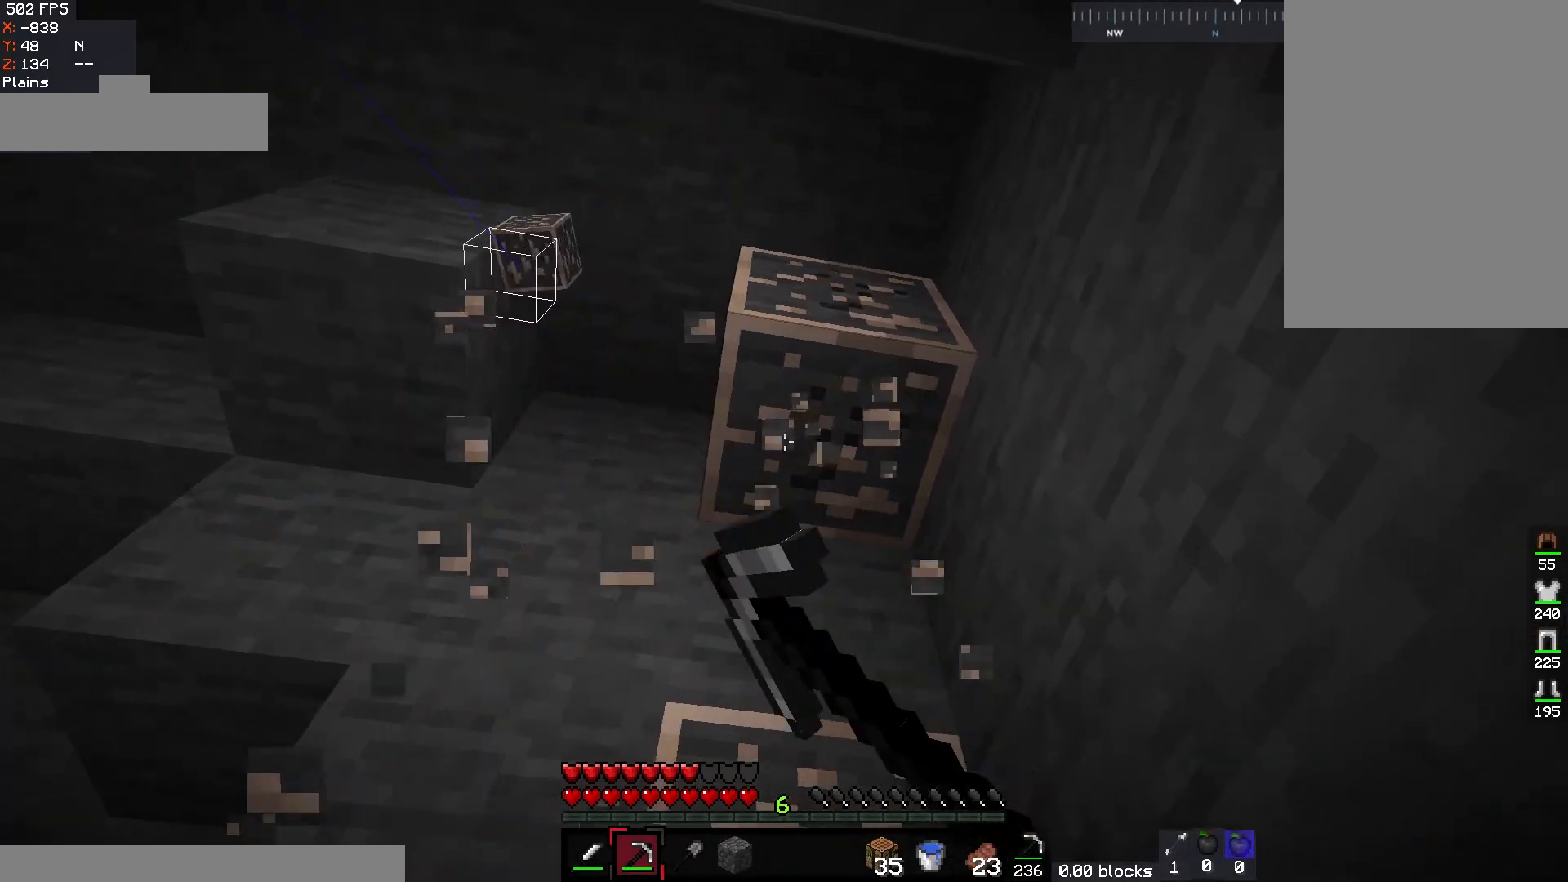
{"keys": [], "mouse": ["left"], "events": []}
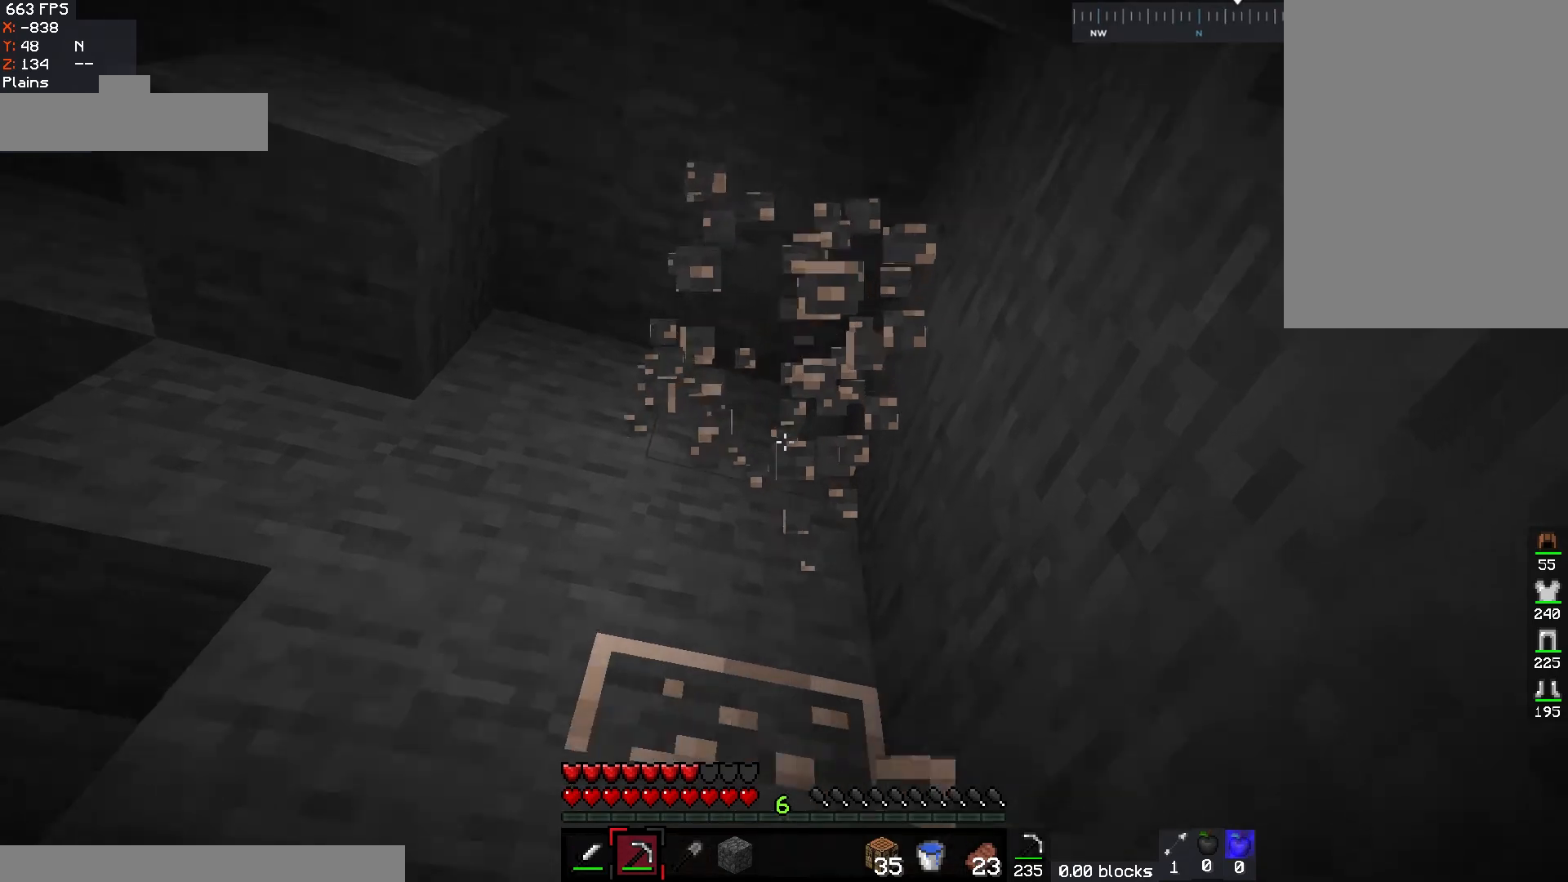
{"keys": [], "mouse": ["left"], "events": []}
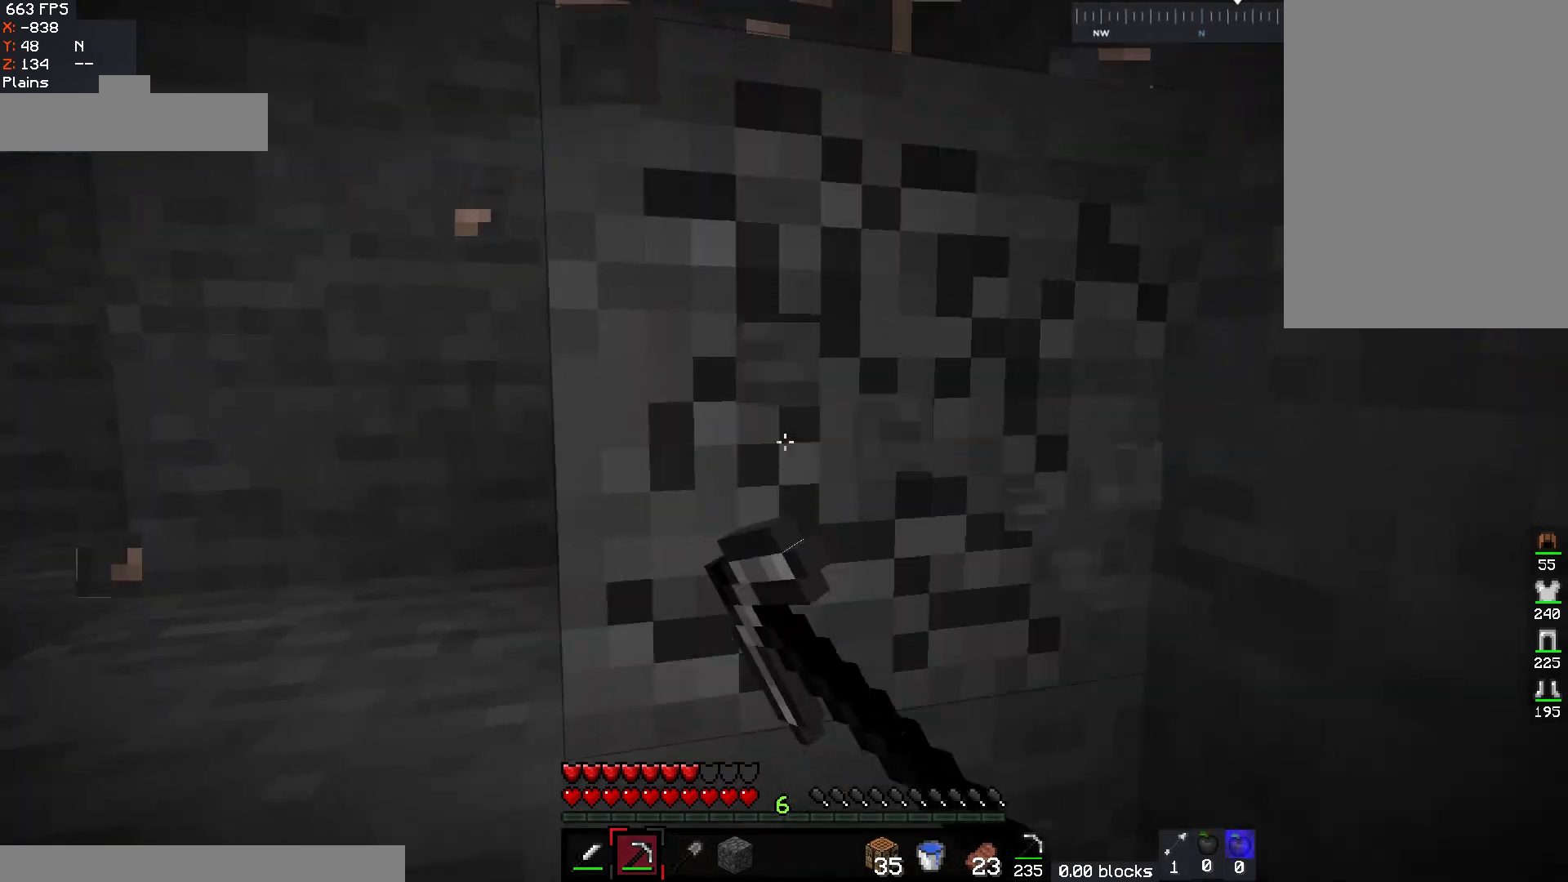
{"keys": [], "mouse": ["left"], "events": [[83, "w", "down"], [450, "w", "up"]]}
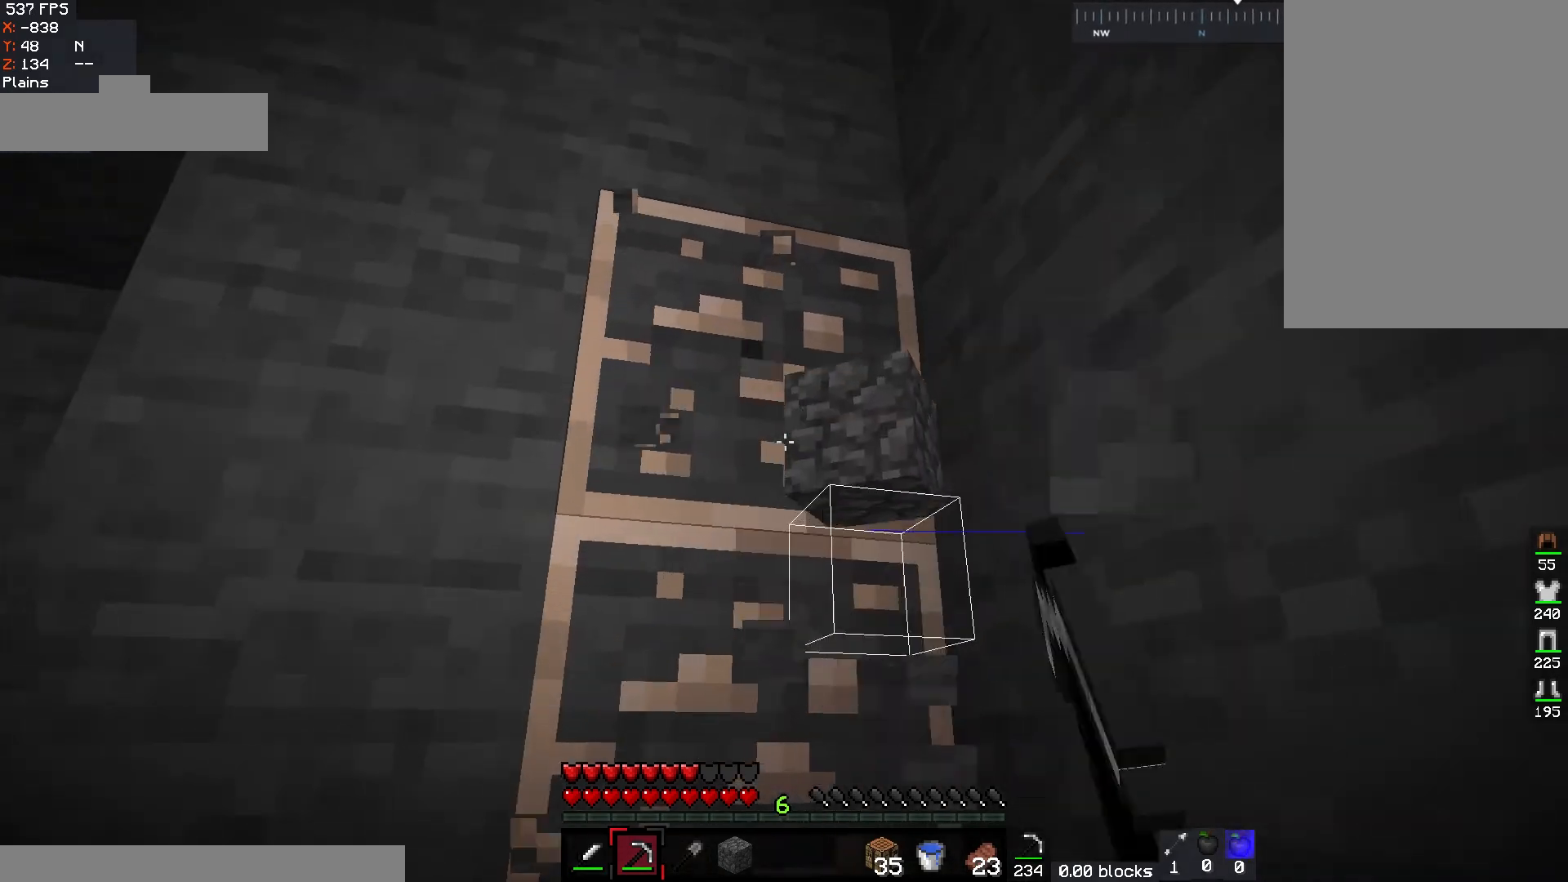
{"keys": [], "mouse": ["left"], "events": [[33, "a", "down"], [33, "w", "down"], [233, "a", "up"], [383, "w", "up"]]}